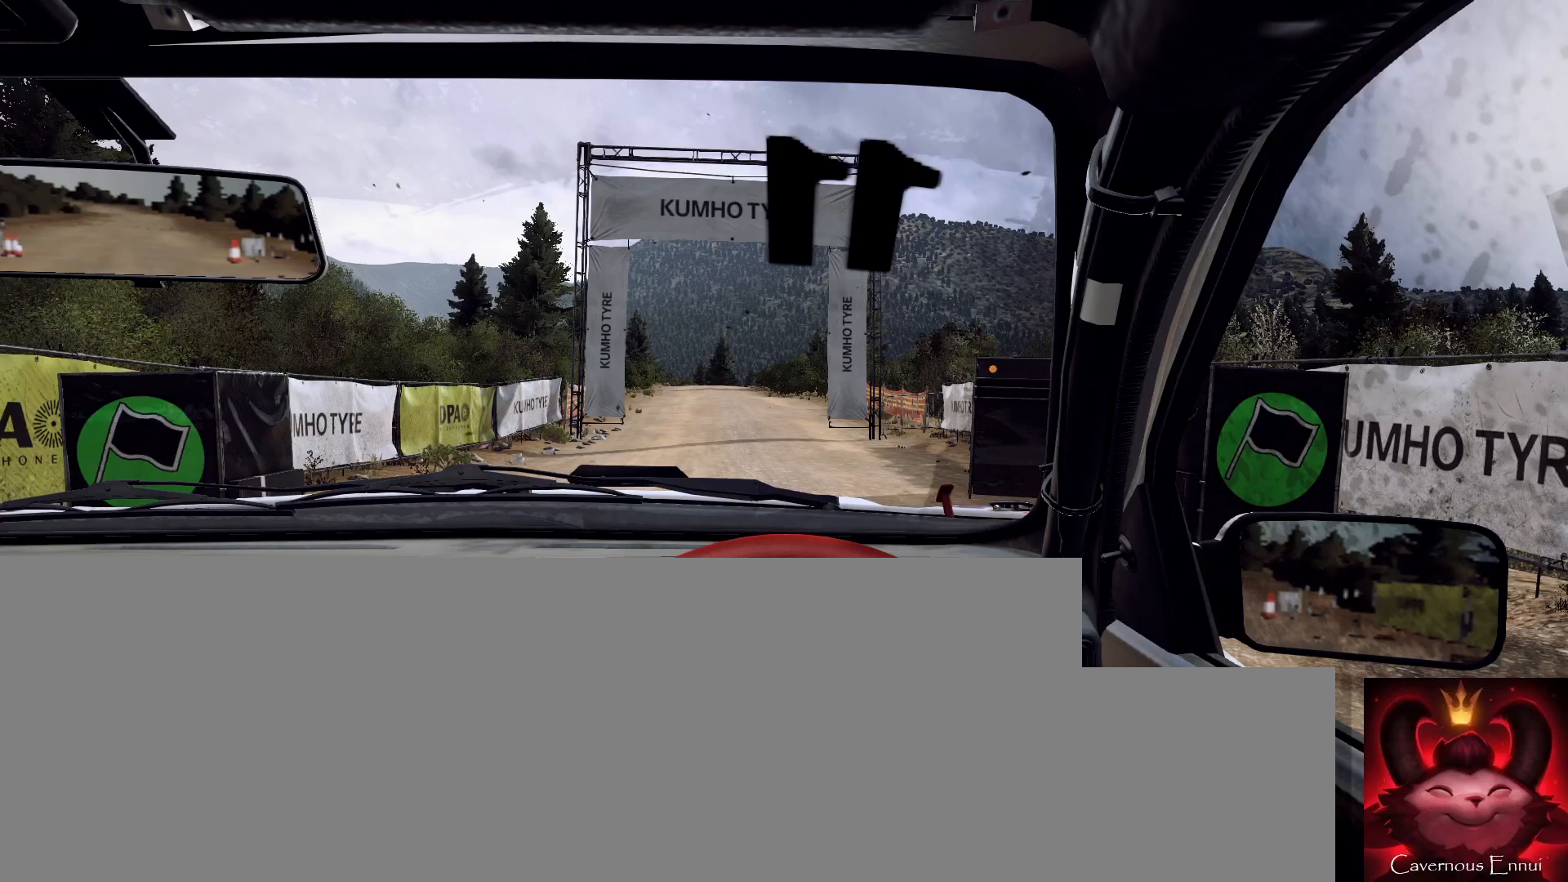
Gameplay with a controller (Xbox layout); each line is a JSON object with the inputs held at the frame after it. "events" lists button and stick changes between this image and that frame as [ms after this image, input, new state], when the widget could be followed in between.
{"buttons": [], "left_stick": "center", "right_stick": "center", "events": []}
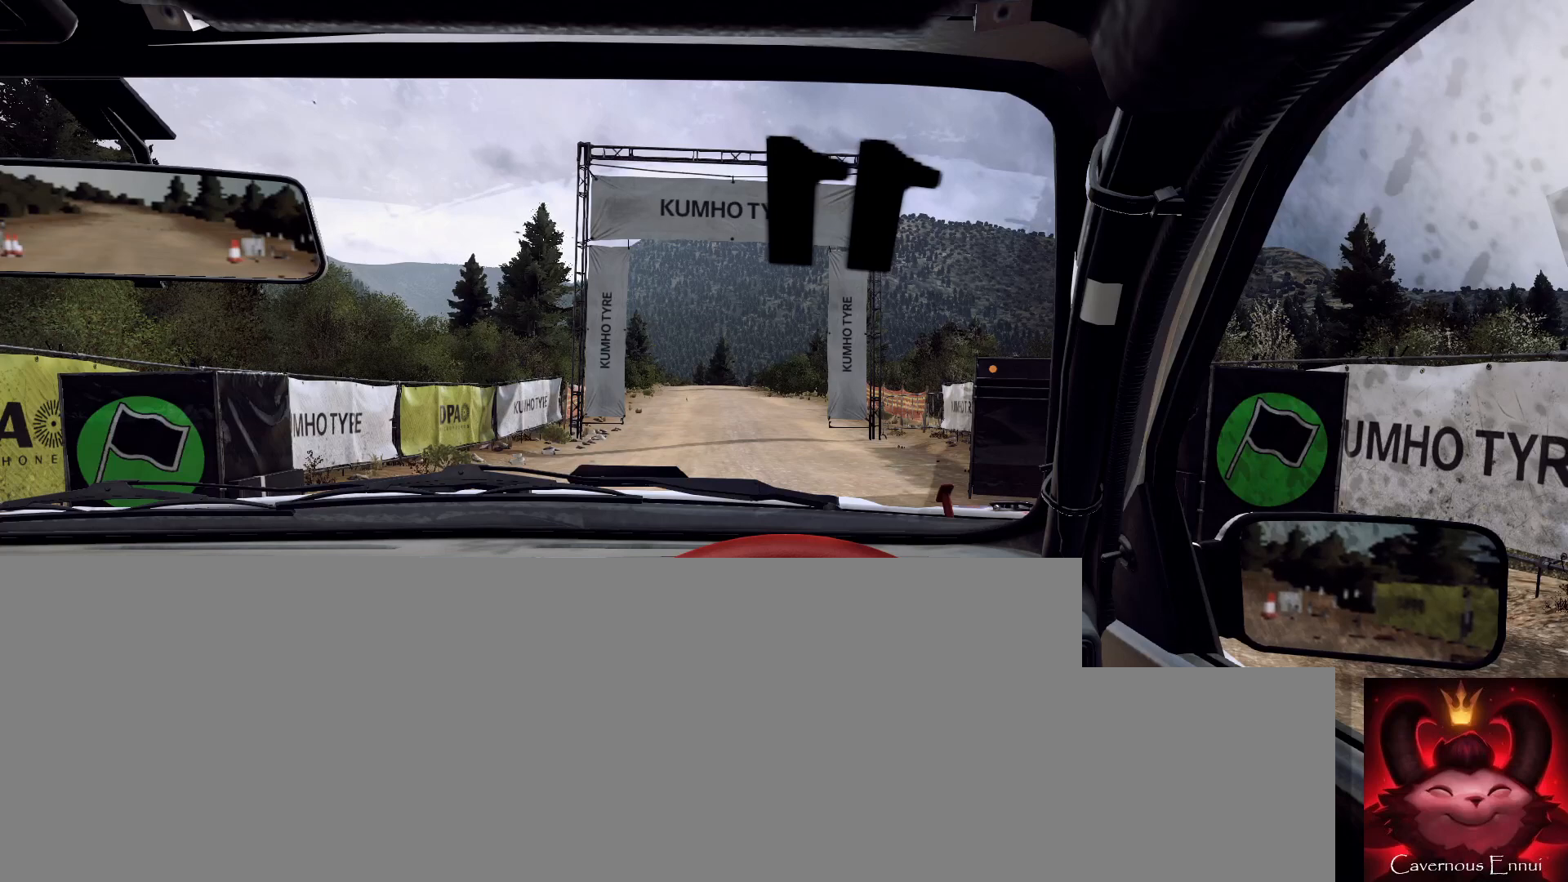
{"buttons": ["R2"], "left_stick": "center", "right_stick": "center", "events": [[267, "R2", "down"]]}
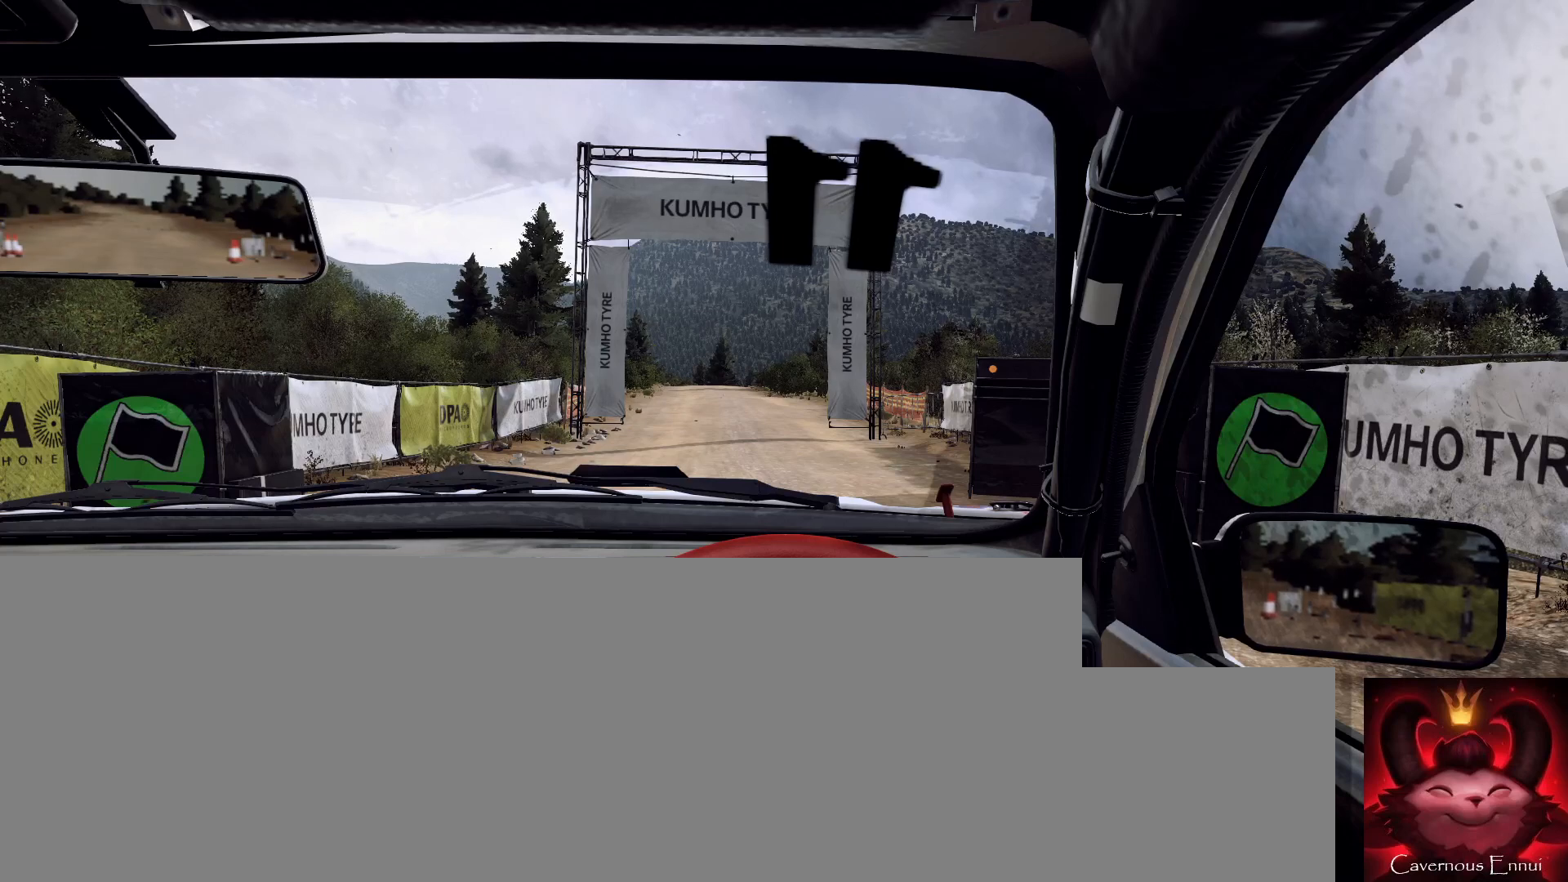
{"buttons": ["R2"], "left_stick": "center", "right_stick": "center", "events": []}
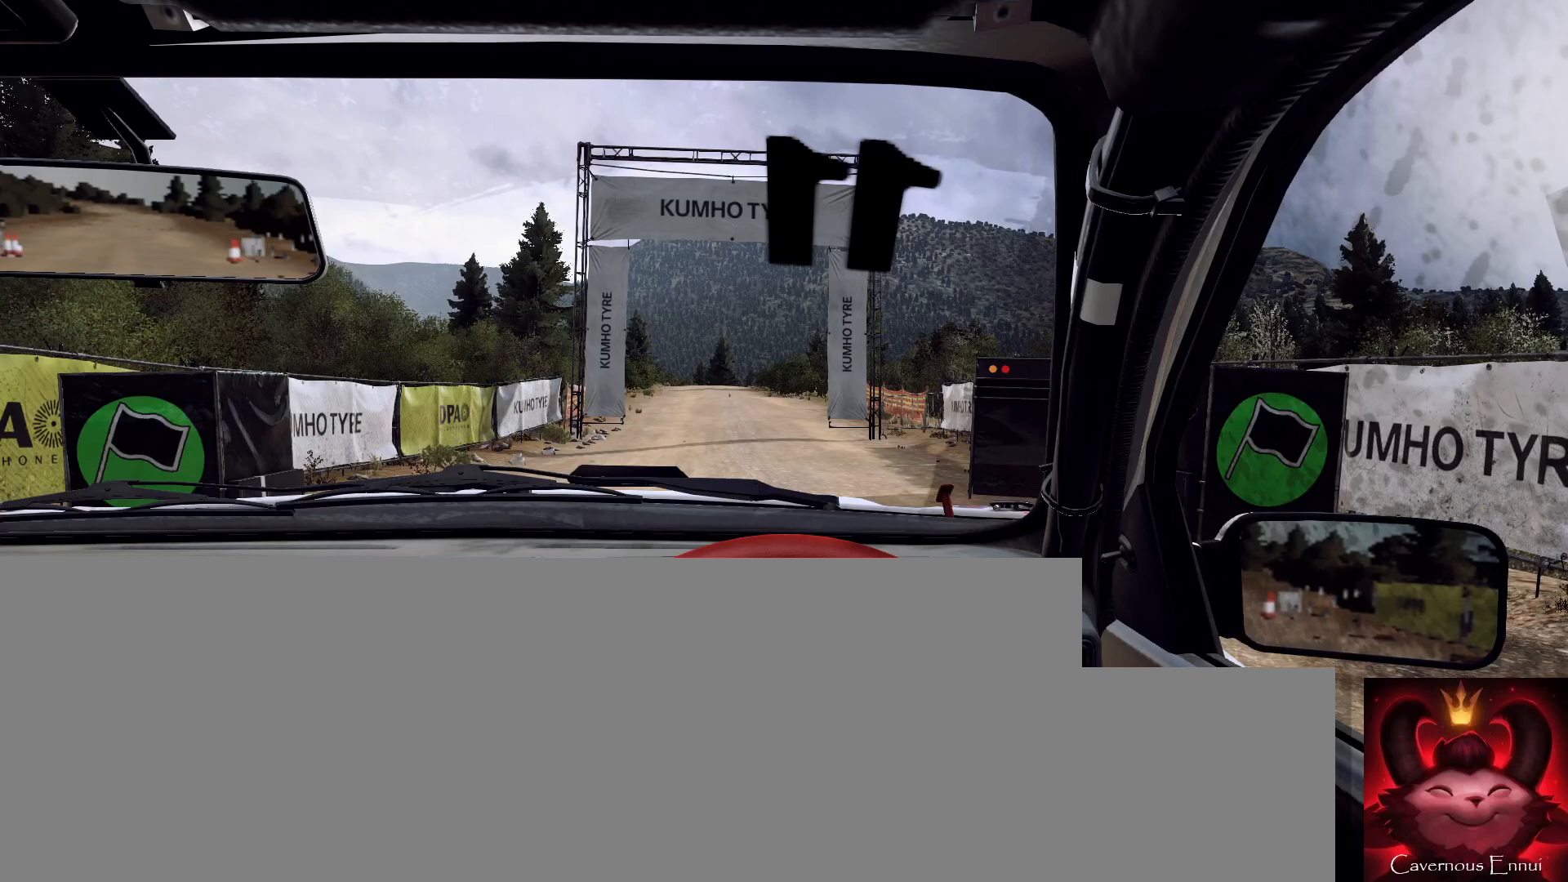
{"buttons": ["R2"], "left_stick": "center", "right_stick": "up", "events": [[267, "right_stick", "up"]]}
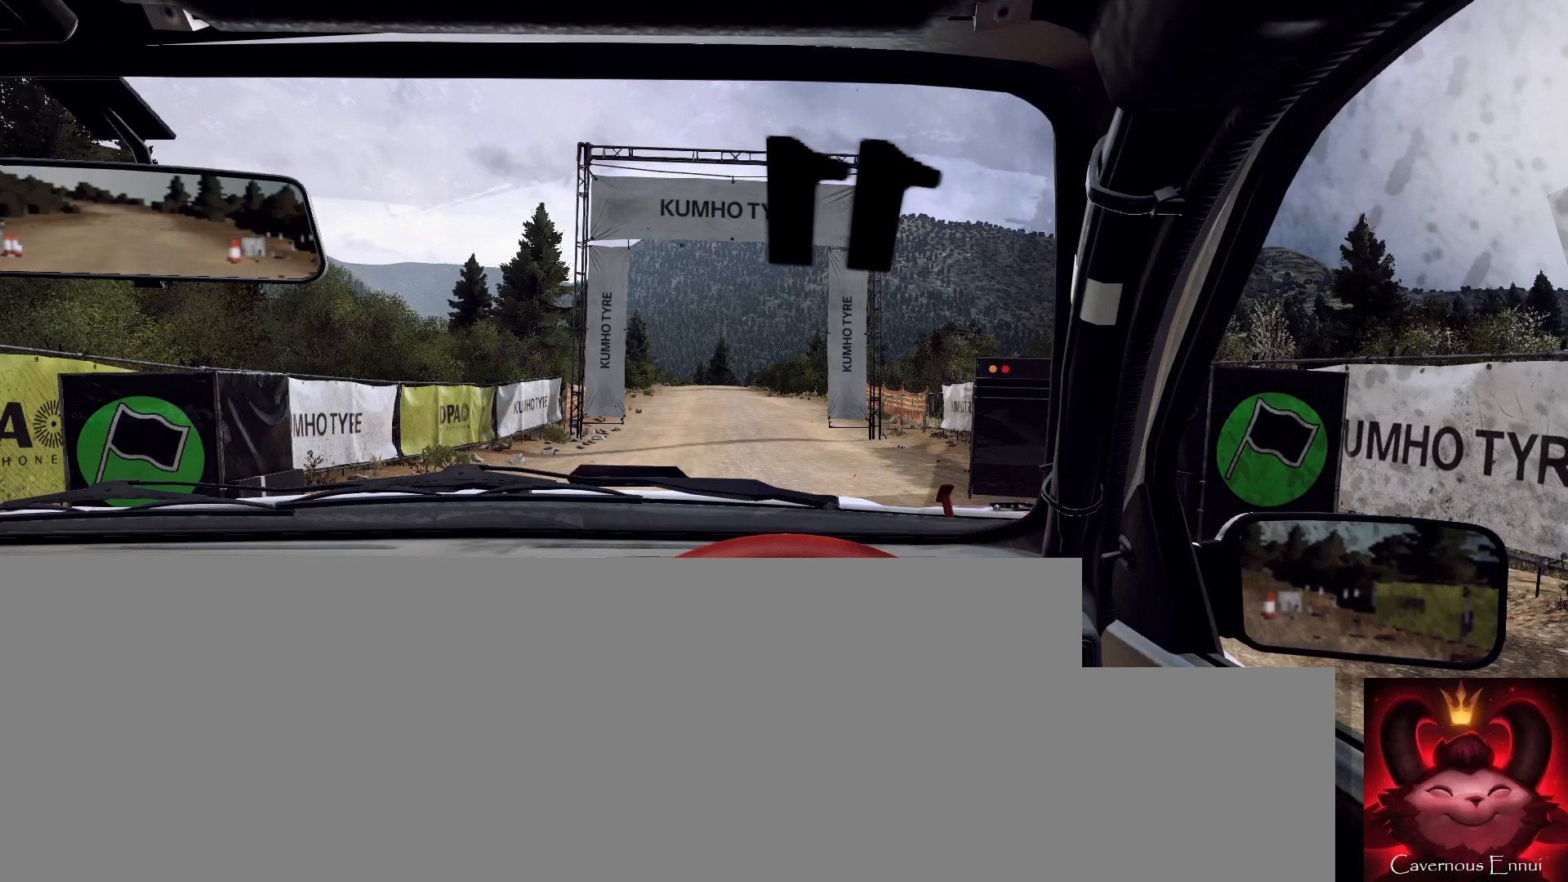
{"buttons": ["R2"], "left_stick": "center", "right_stick": "center", "events": [[433, "right_stick", "center"]]}
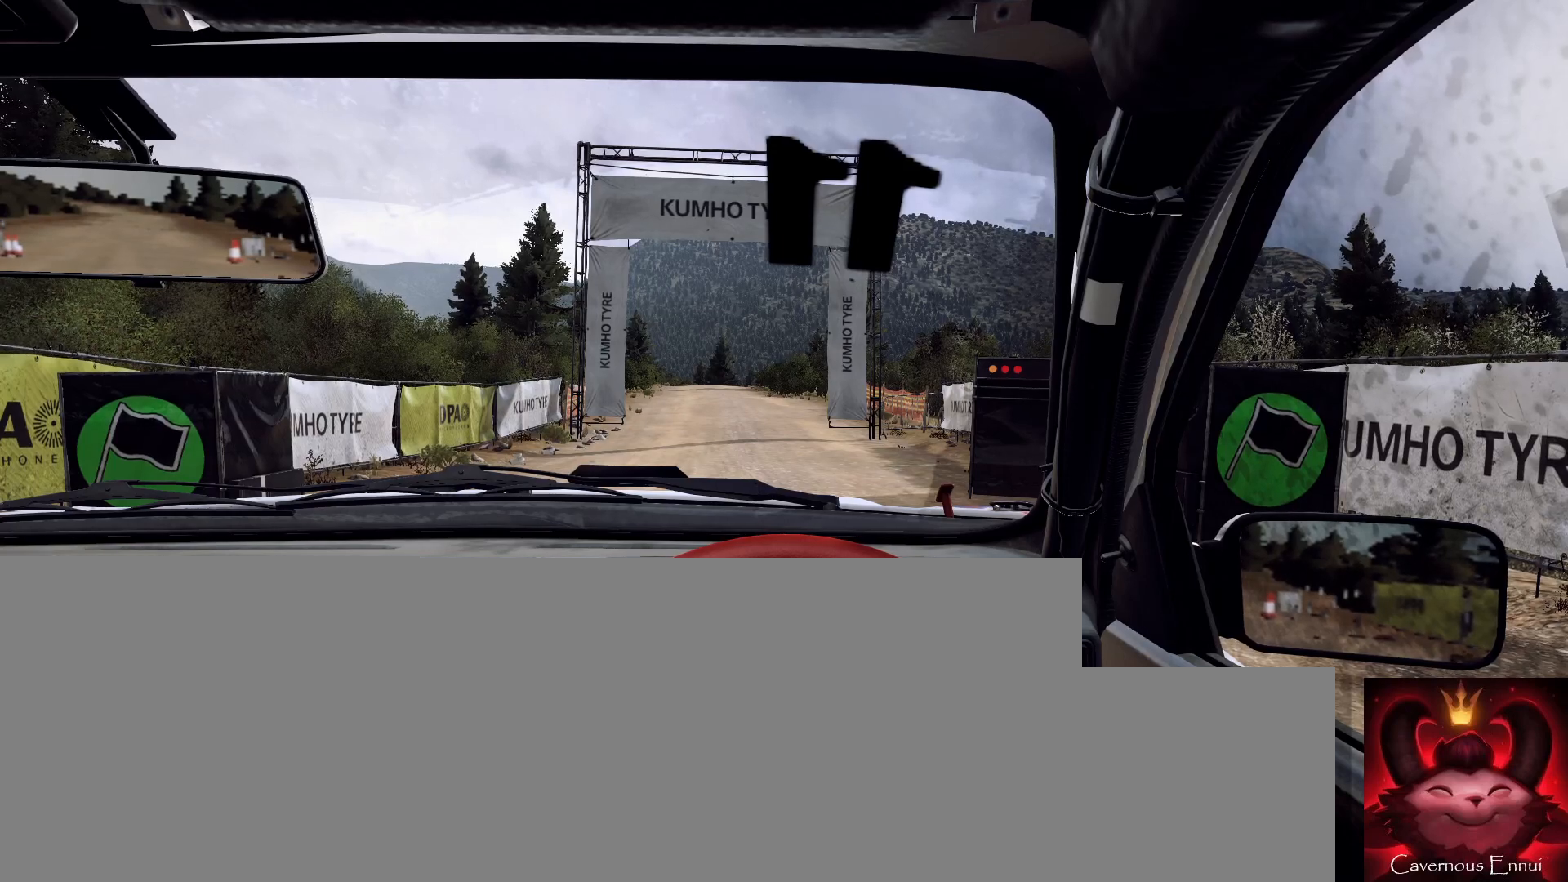
{"buttons": ["R2"], "left_stick": "center", "right_stick": "up", "events": [[500, "right_stick", "up"]]}
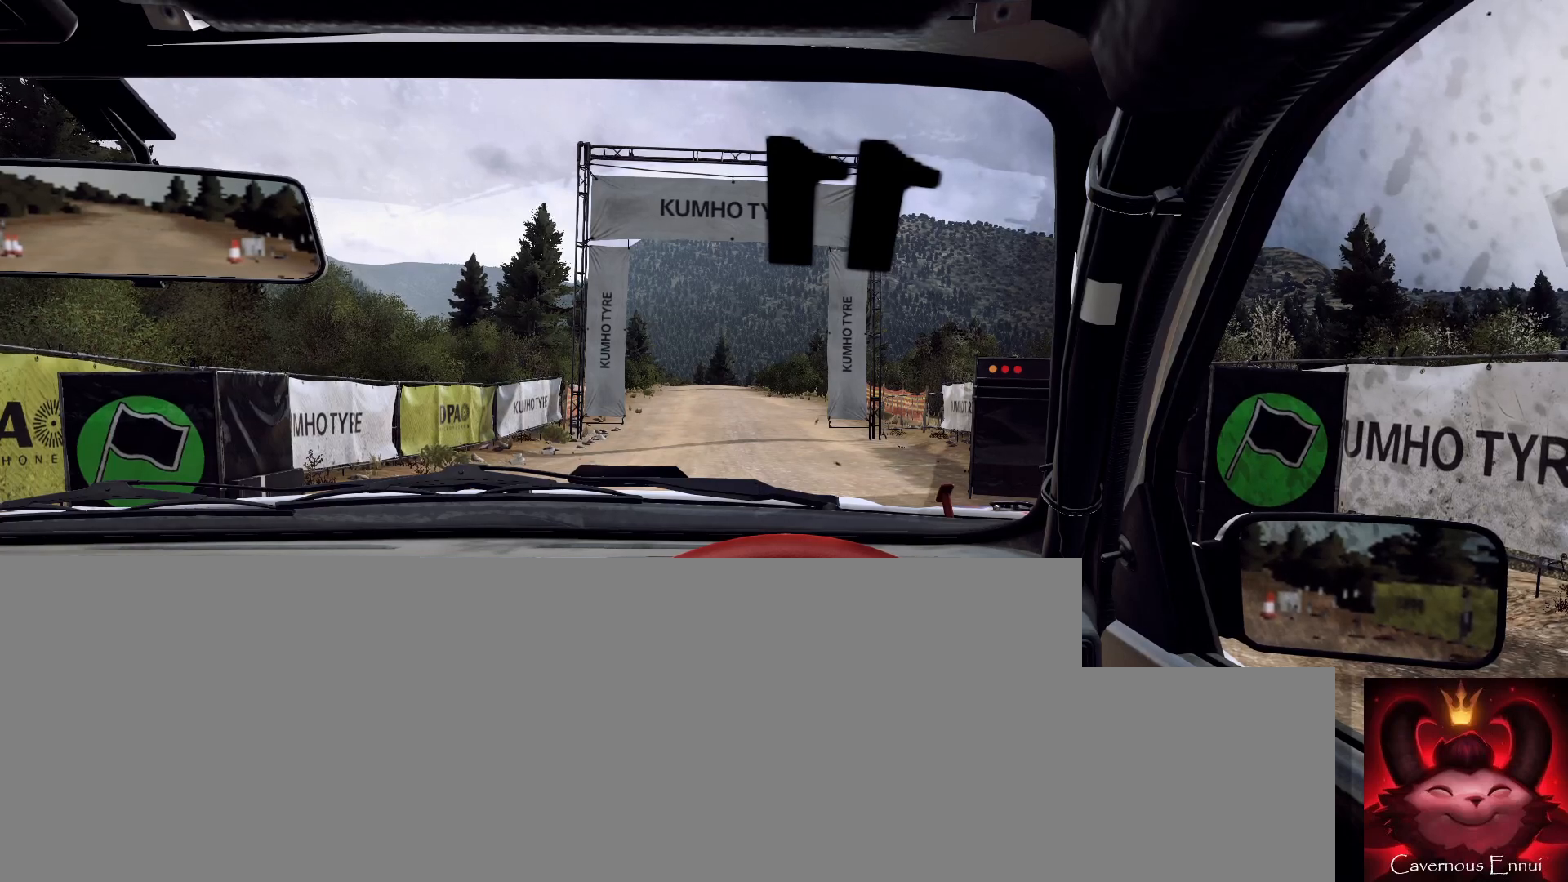
{"buttons": ["R2"], "left_stick": "center", "right_stick": "center", "events": [[500, "right_stick", "center"]]}
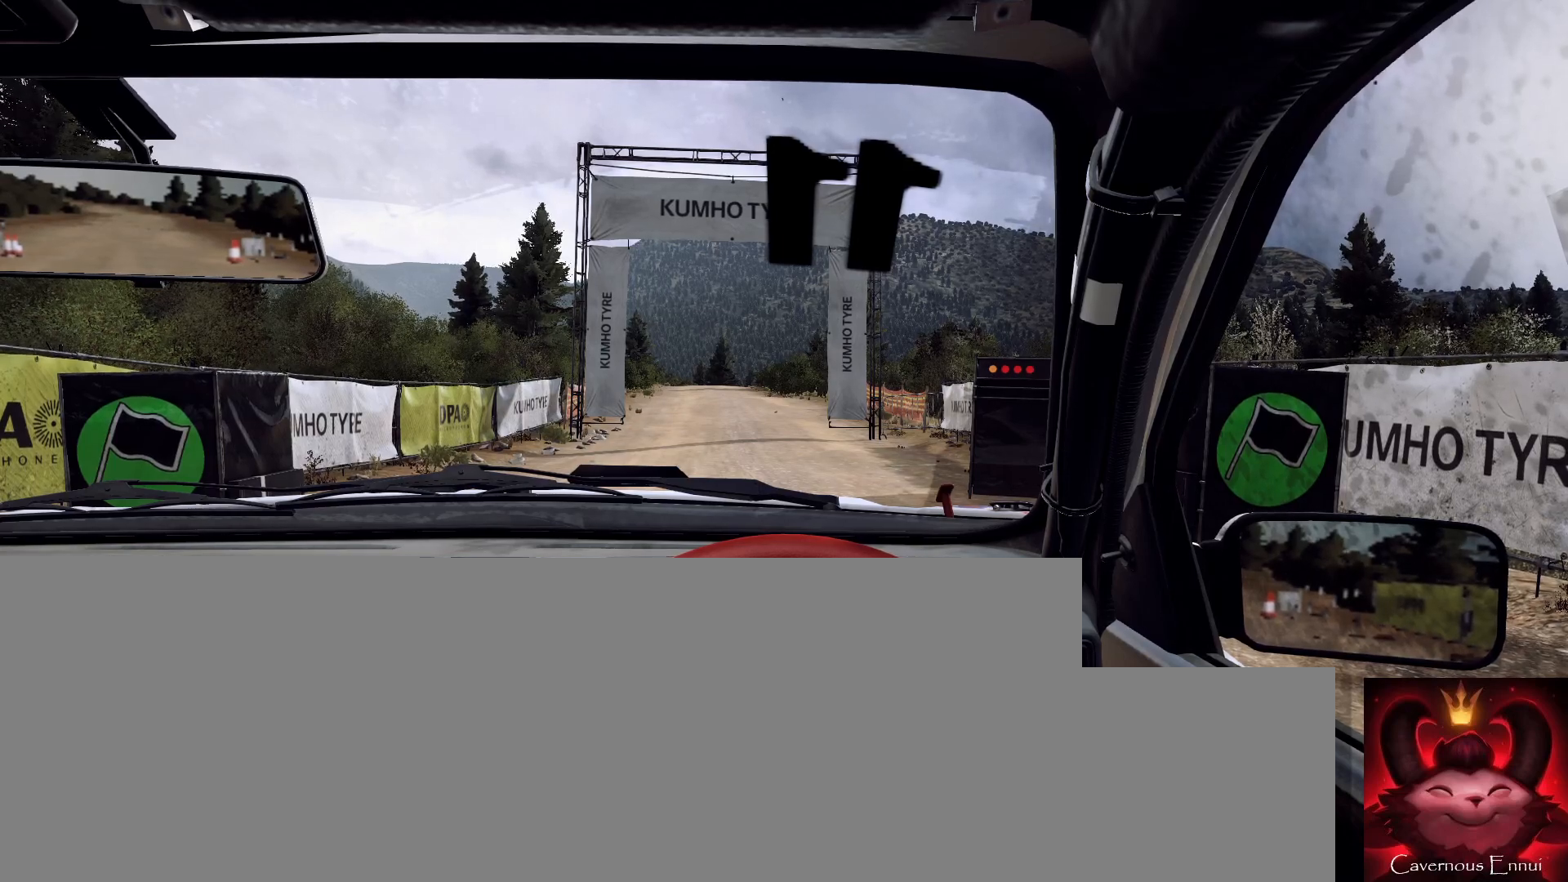
{"buttons": ["R2"], "left_stick": "center", "right_stick": "center", "events": []}
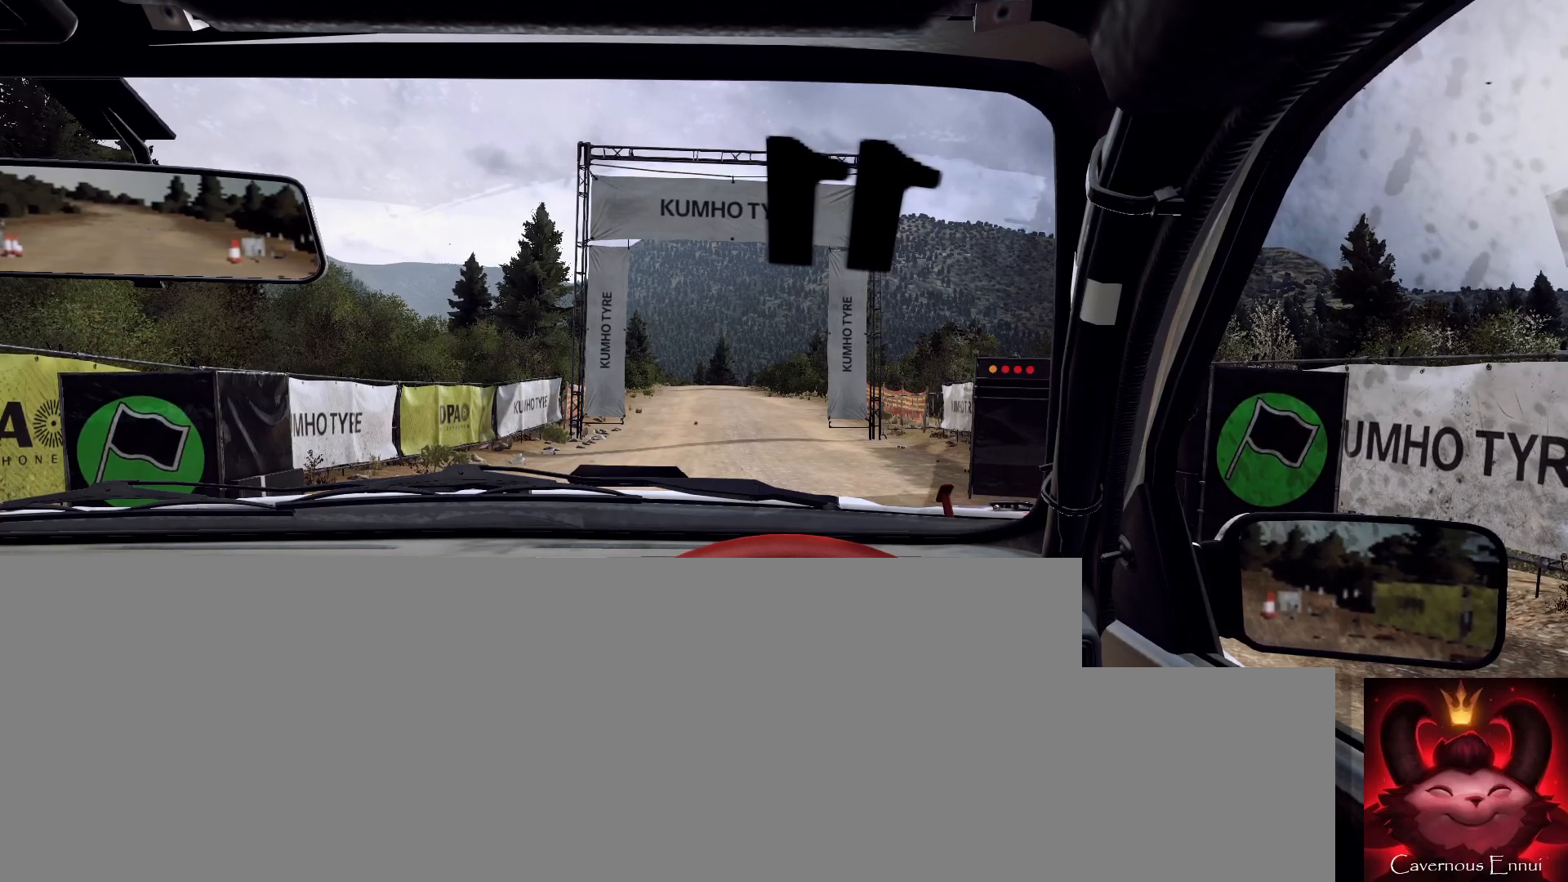
{"buttons": ["R2"], "left_stick": "center", "right_stick": "up", "events": [[233, "right_stick", "up"]]}
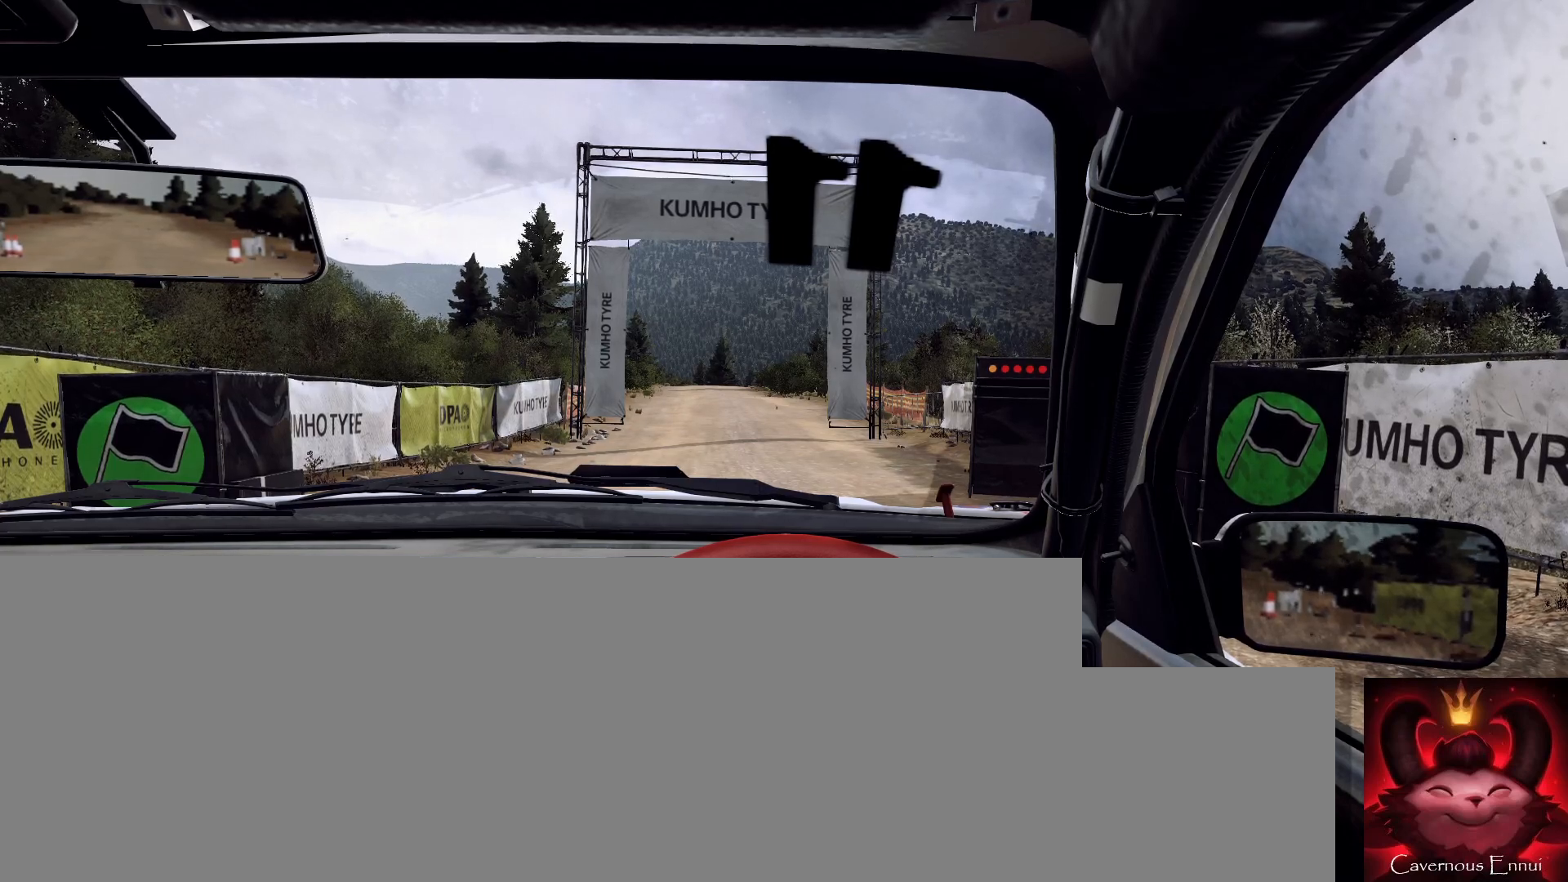
{"buttons": ["R2"], "left_stick": "center", "right_stick": "up", "events": [[200, "right_stick", "center"], [500, "right_stick", "up"]]}
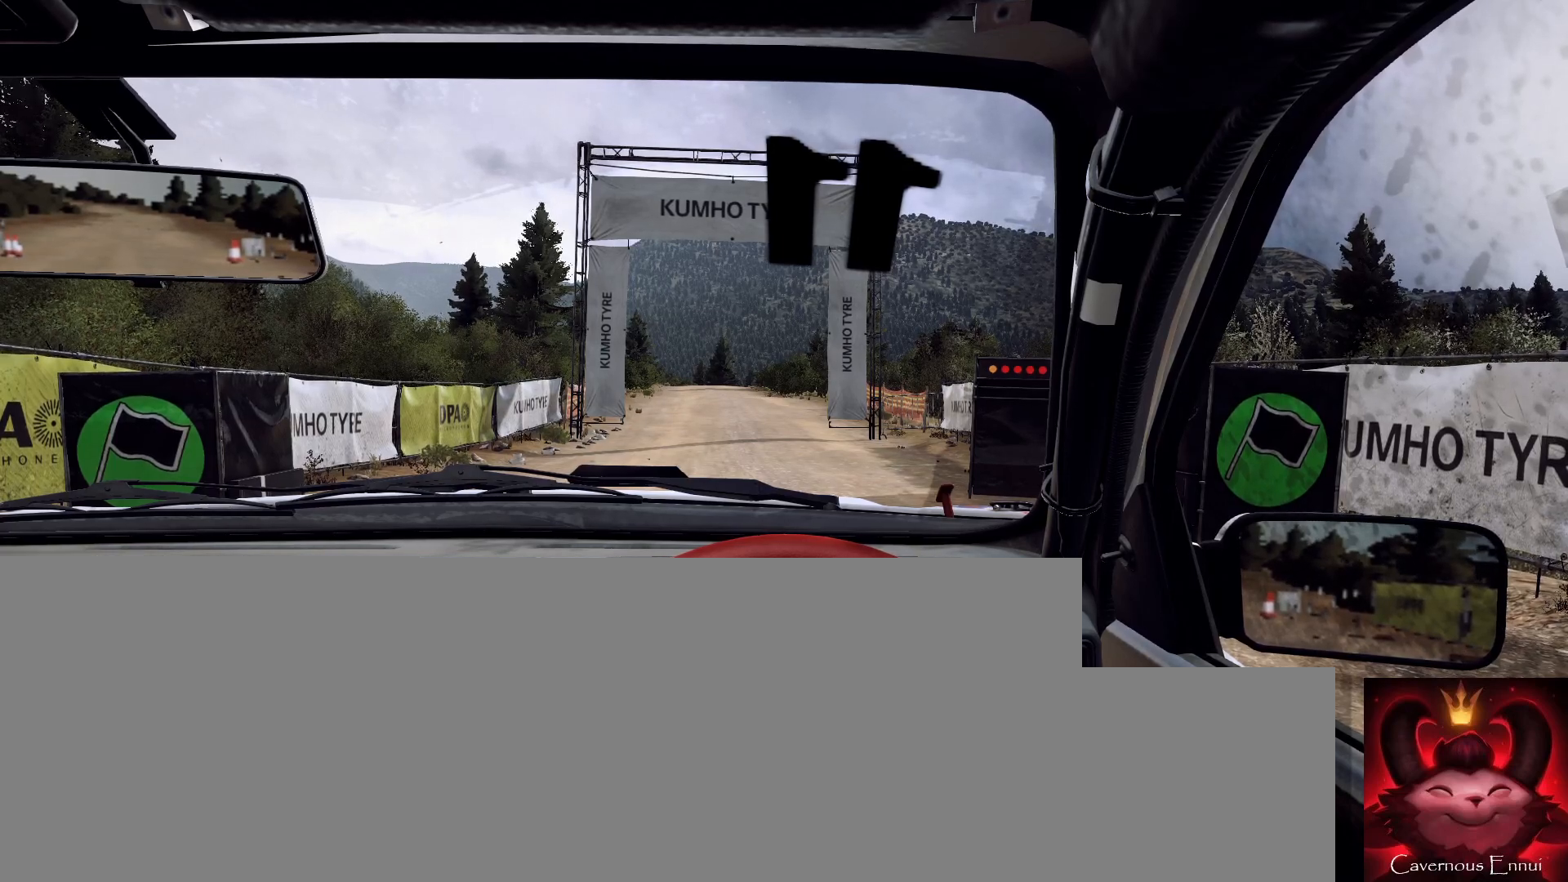
{"buttons": ["R2"], "left_stick": "center", "right_stick": "up", "events": []}
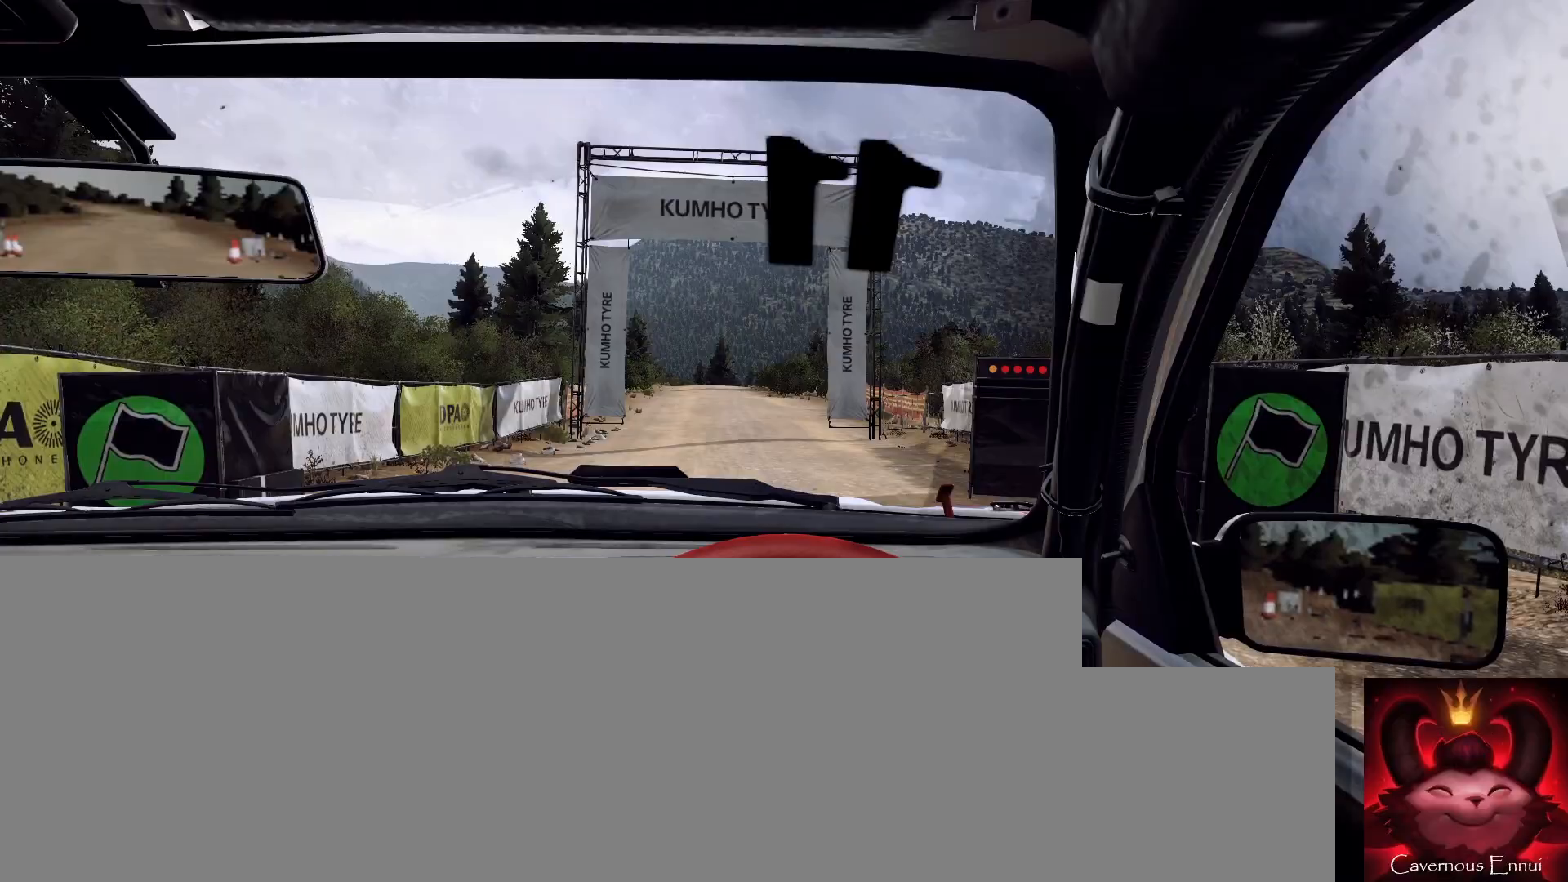
{"buttons": ["R2"], "left_stick": "center", "right_stick": "up", "events": []}
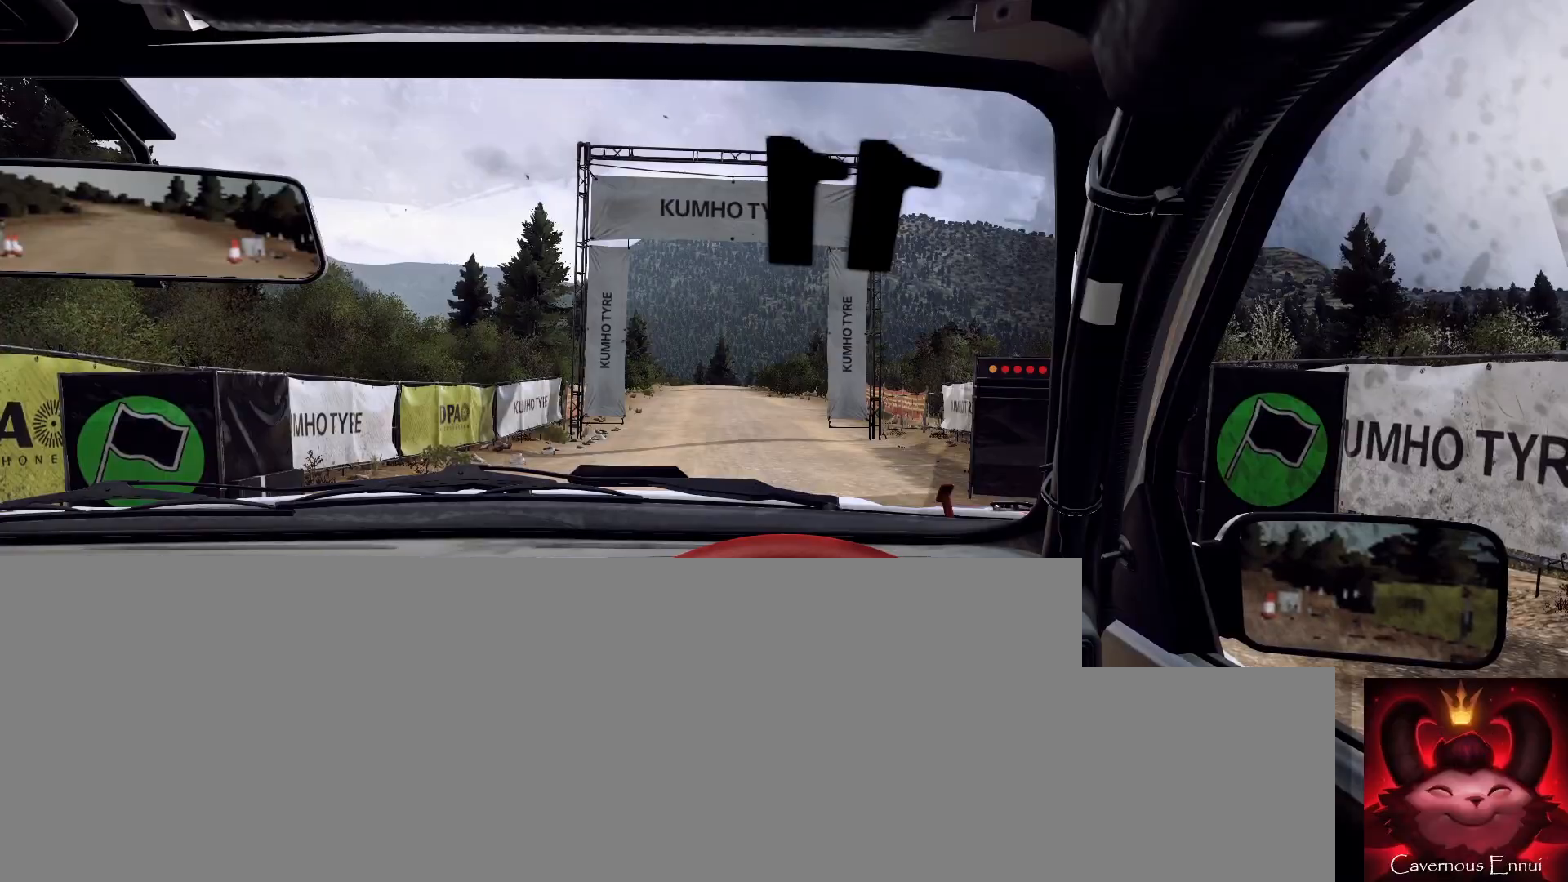
{"buttons": [], "left_stick": "center", "right_stick": "up", "events": [[500, "R2", "up"]]}
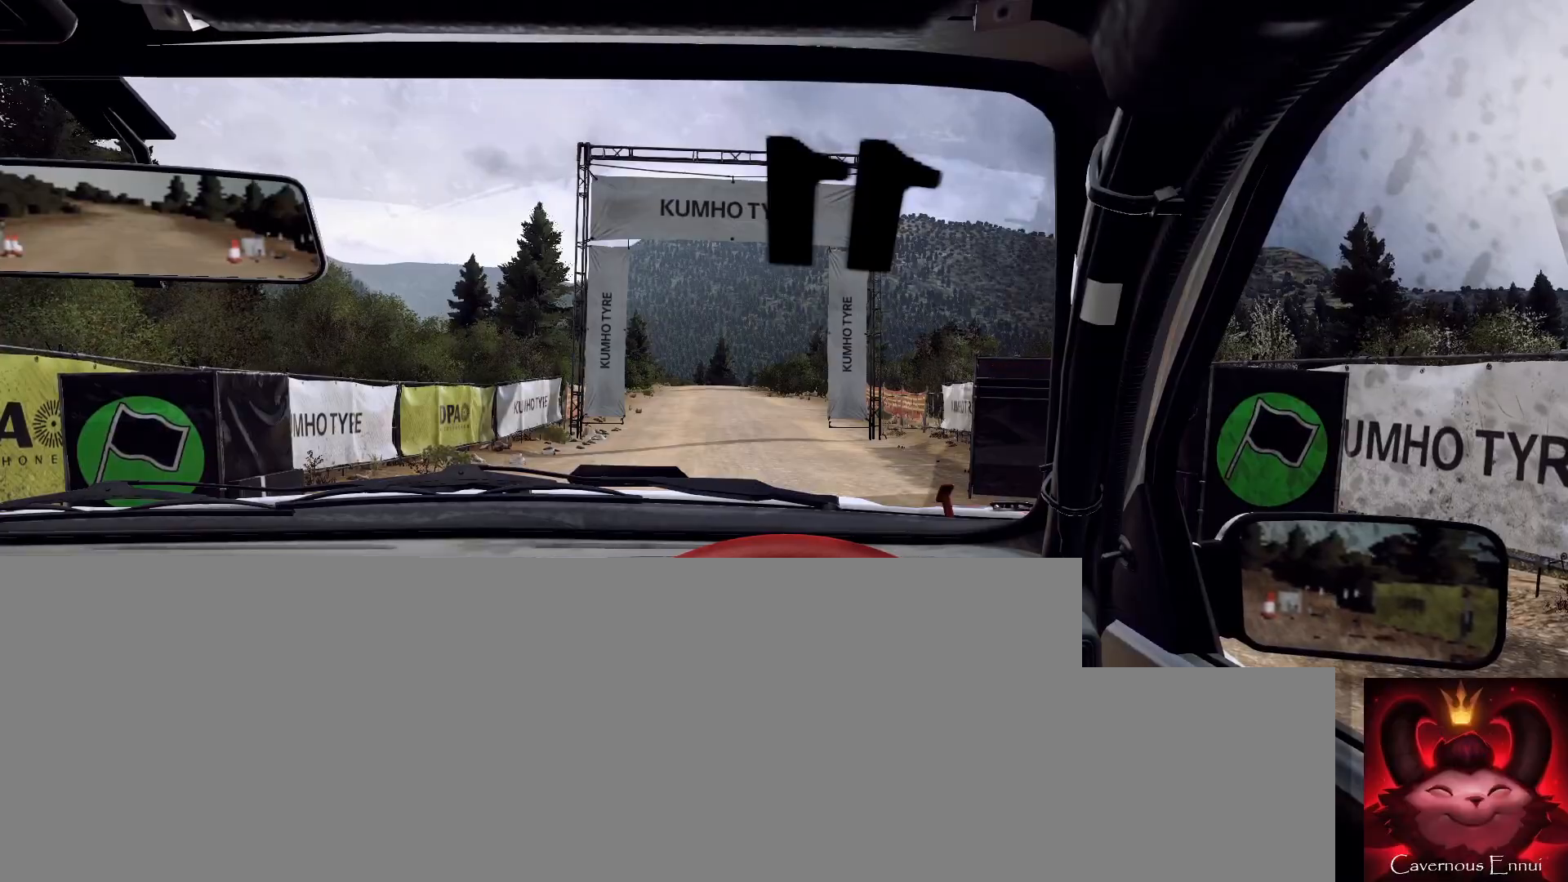
{"buttons": [], "left_stick": "center", "right_stick": "up", "events": []}
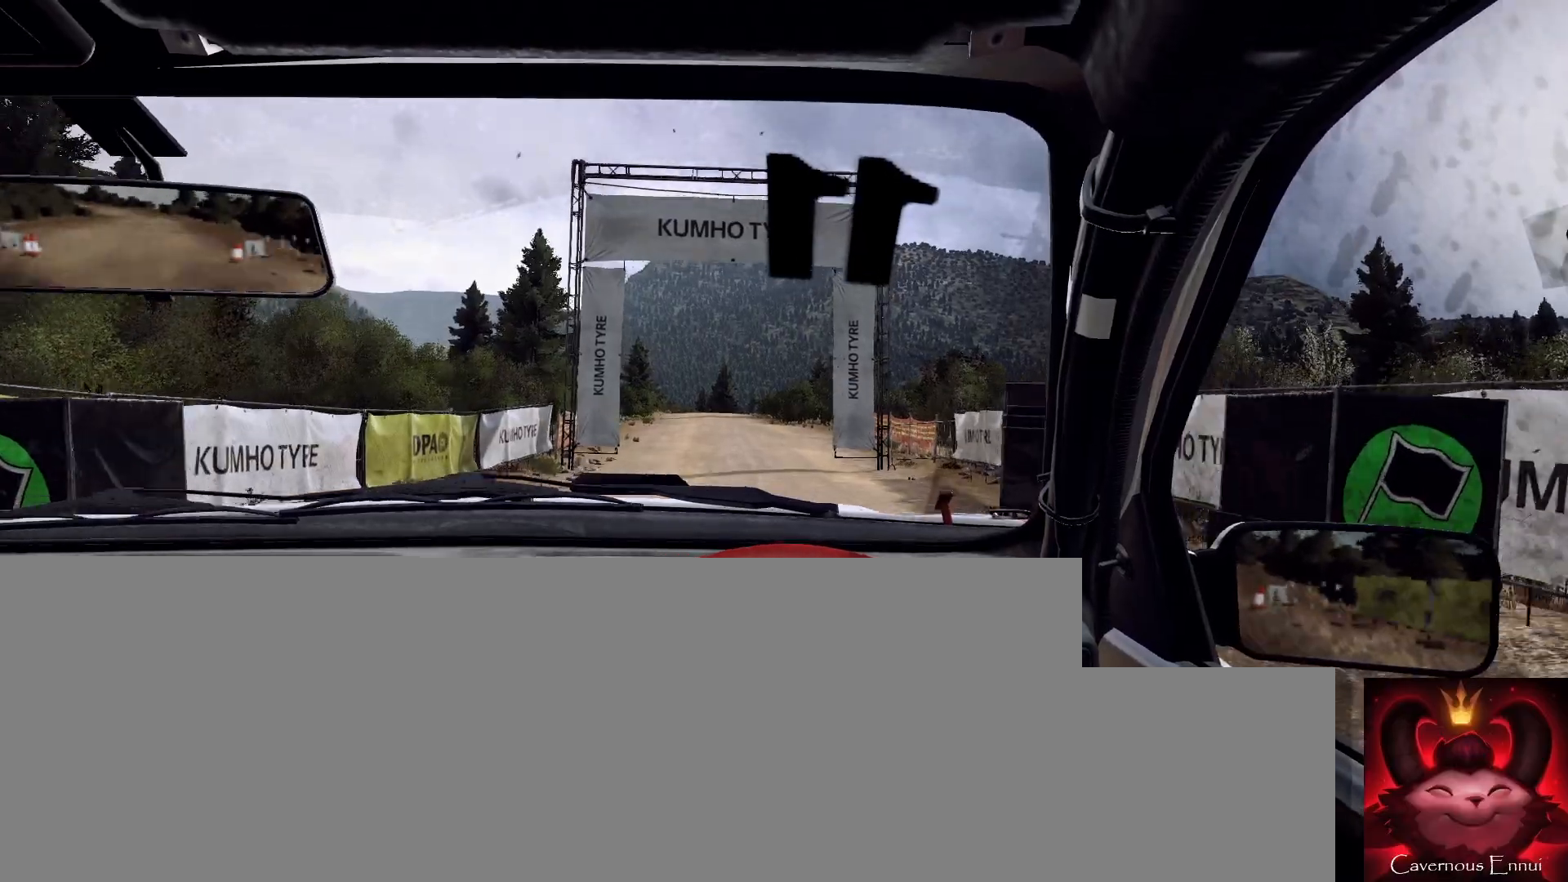
{"buttons": [], "left_stick": "center", "right_stick": "up", "events": [[267, "left_stick", "left"], [433, "left_stick", "center"]]}
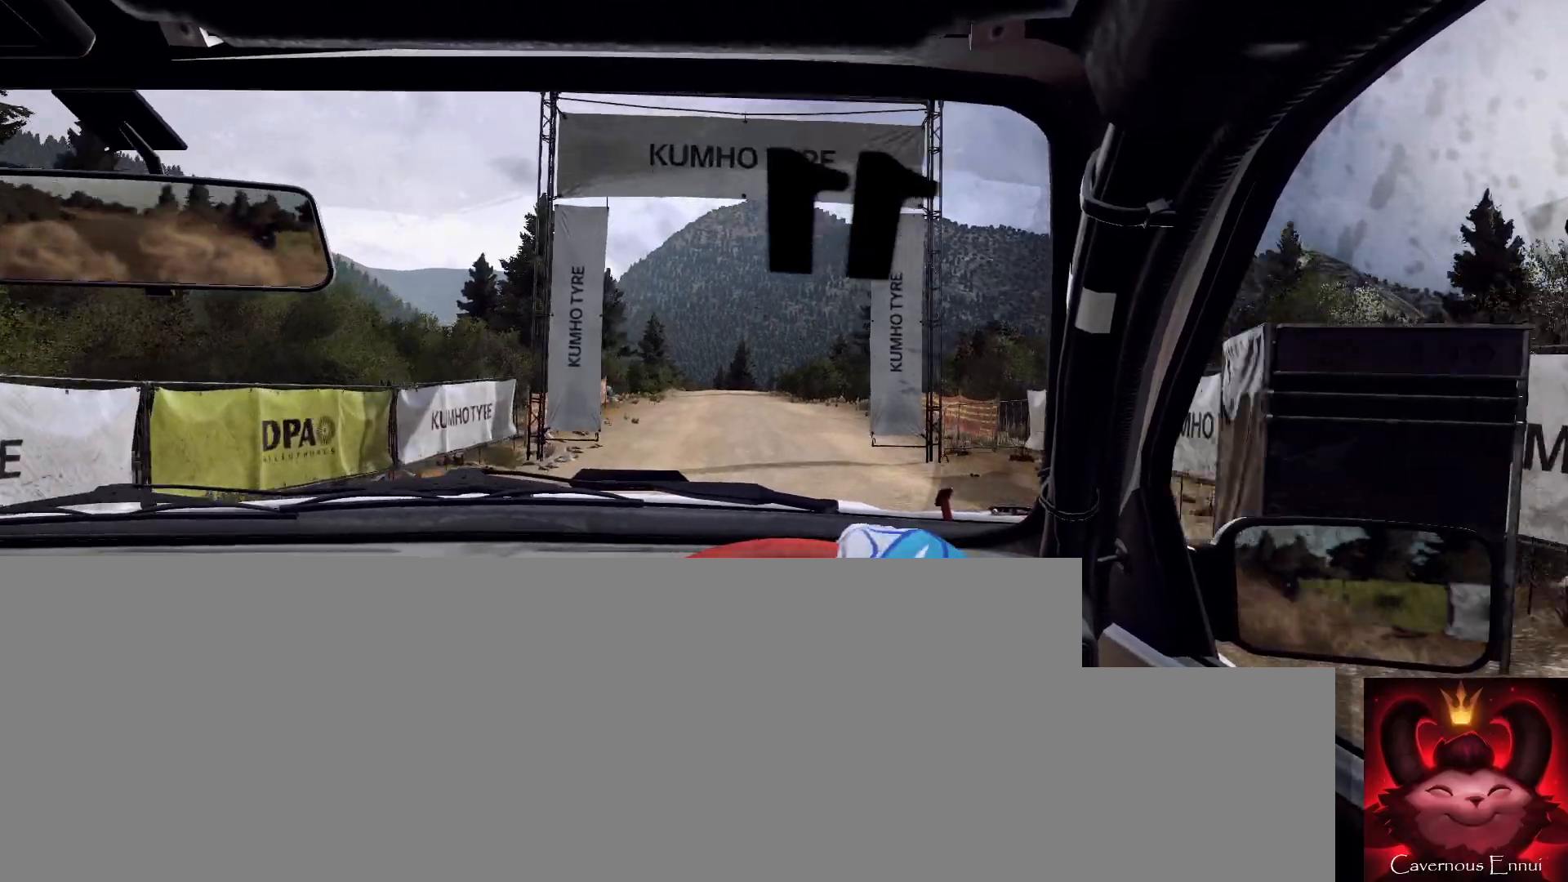
{"buttons": [], "left_stick": "left", "right_stick": "up", "events": [[433, "R1", "down"], [433, "left_stick", "left"], [467, "R1", "up"]]}
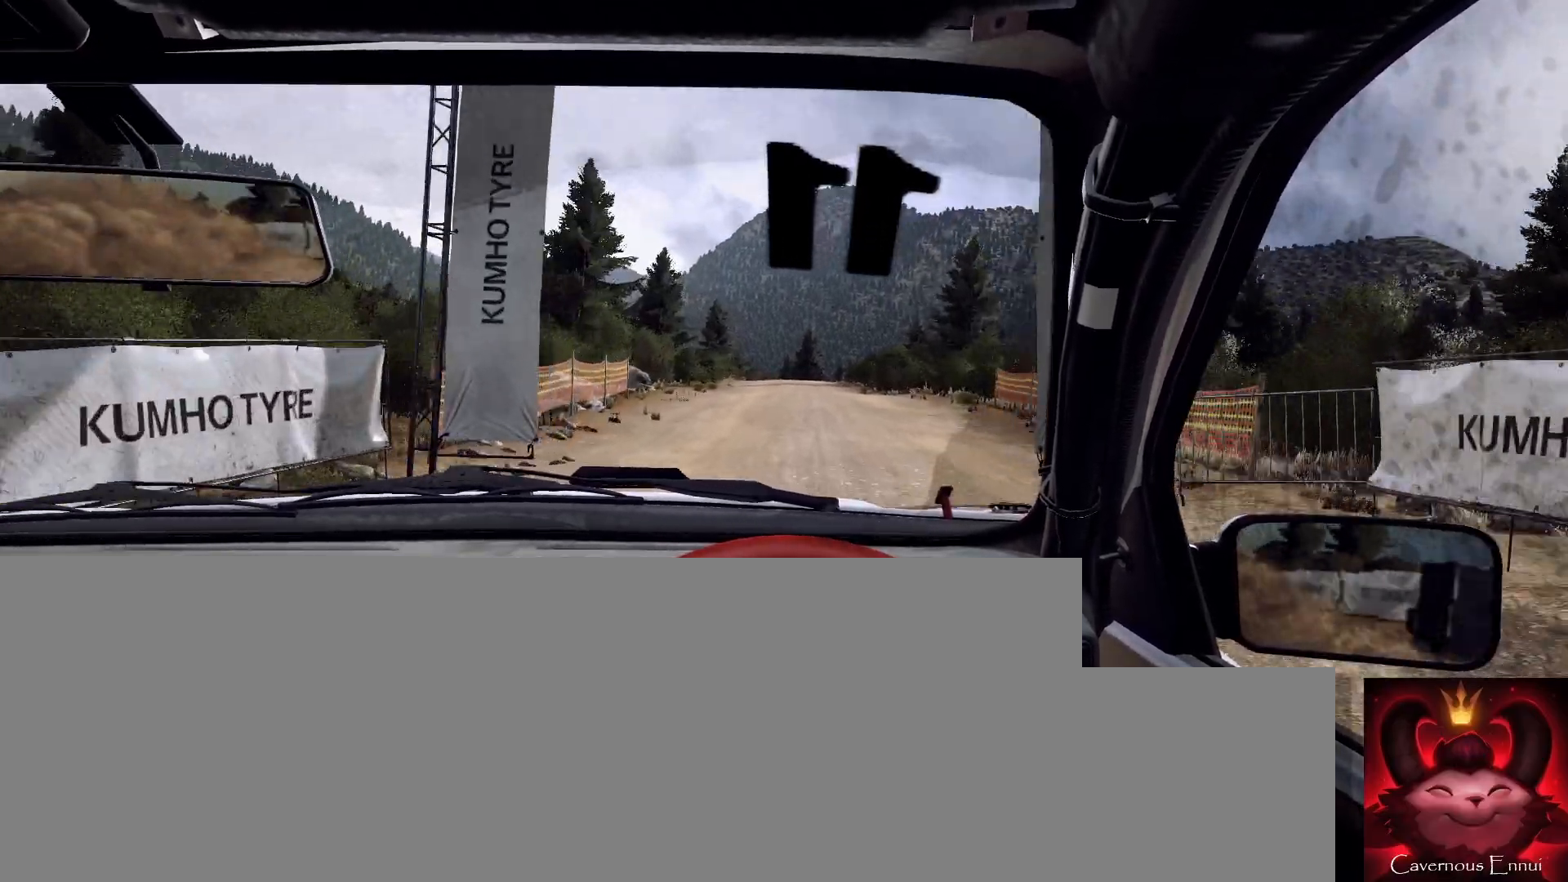
{"buttons": [], "left_stick": "right", "right_stick": "up", "events": [[33, "left_stick", "center"], [367, "left_stick", "right"]]}
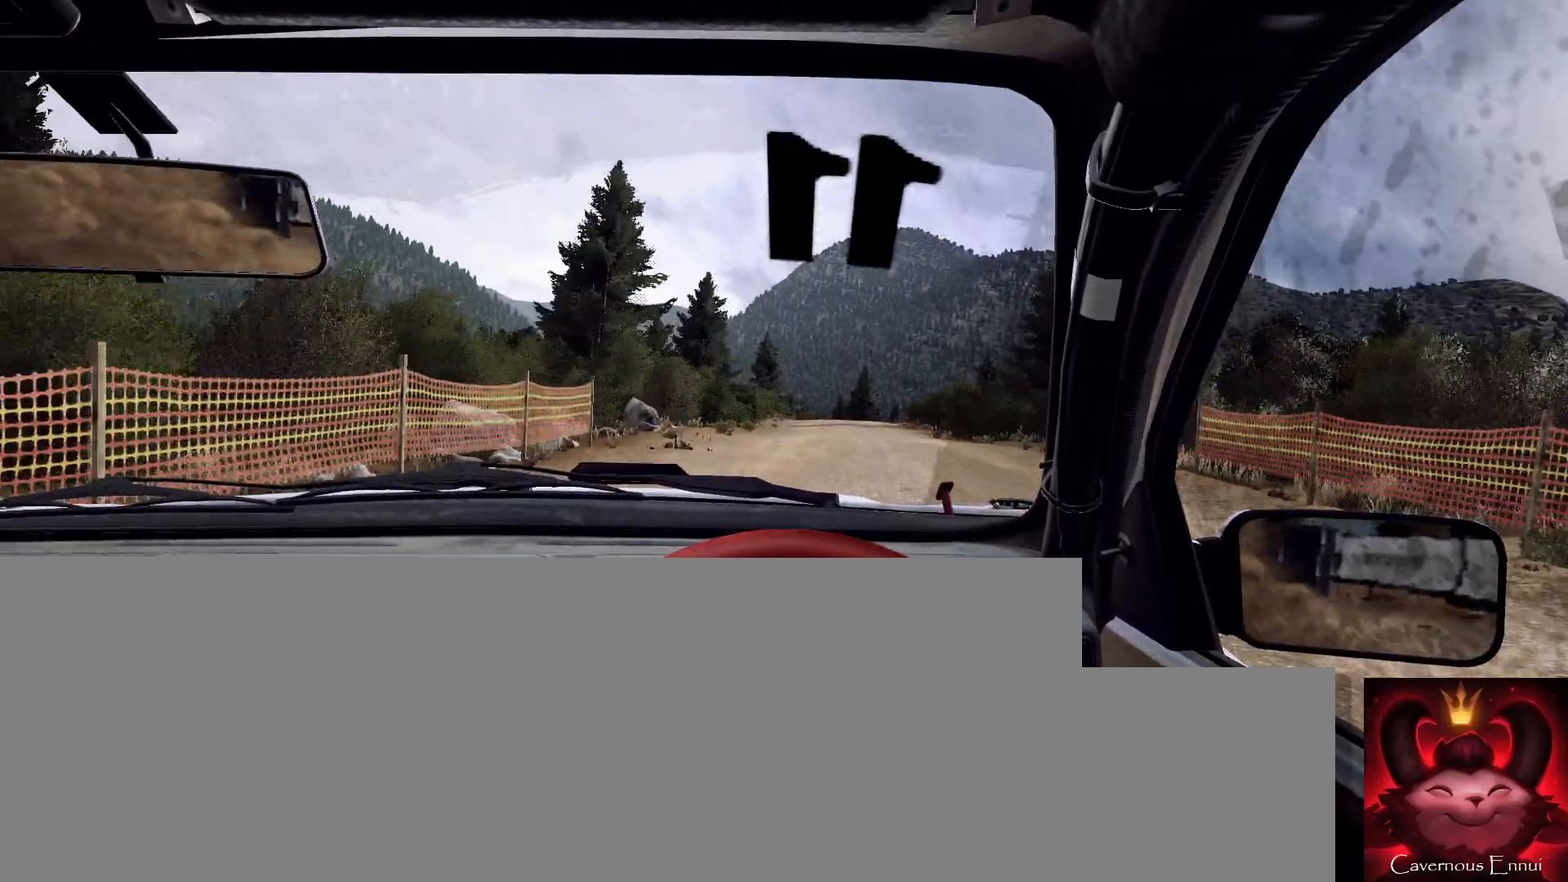
{"buttons": [], "left_stick": "center", "right_stick": "up", "events": [[33, "left_stick", "center"], [300, "left_stick", "right"], [467, "left_stick", "center"]]}
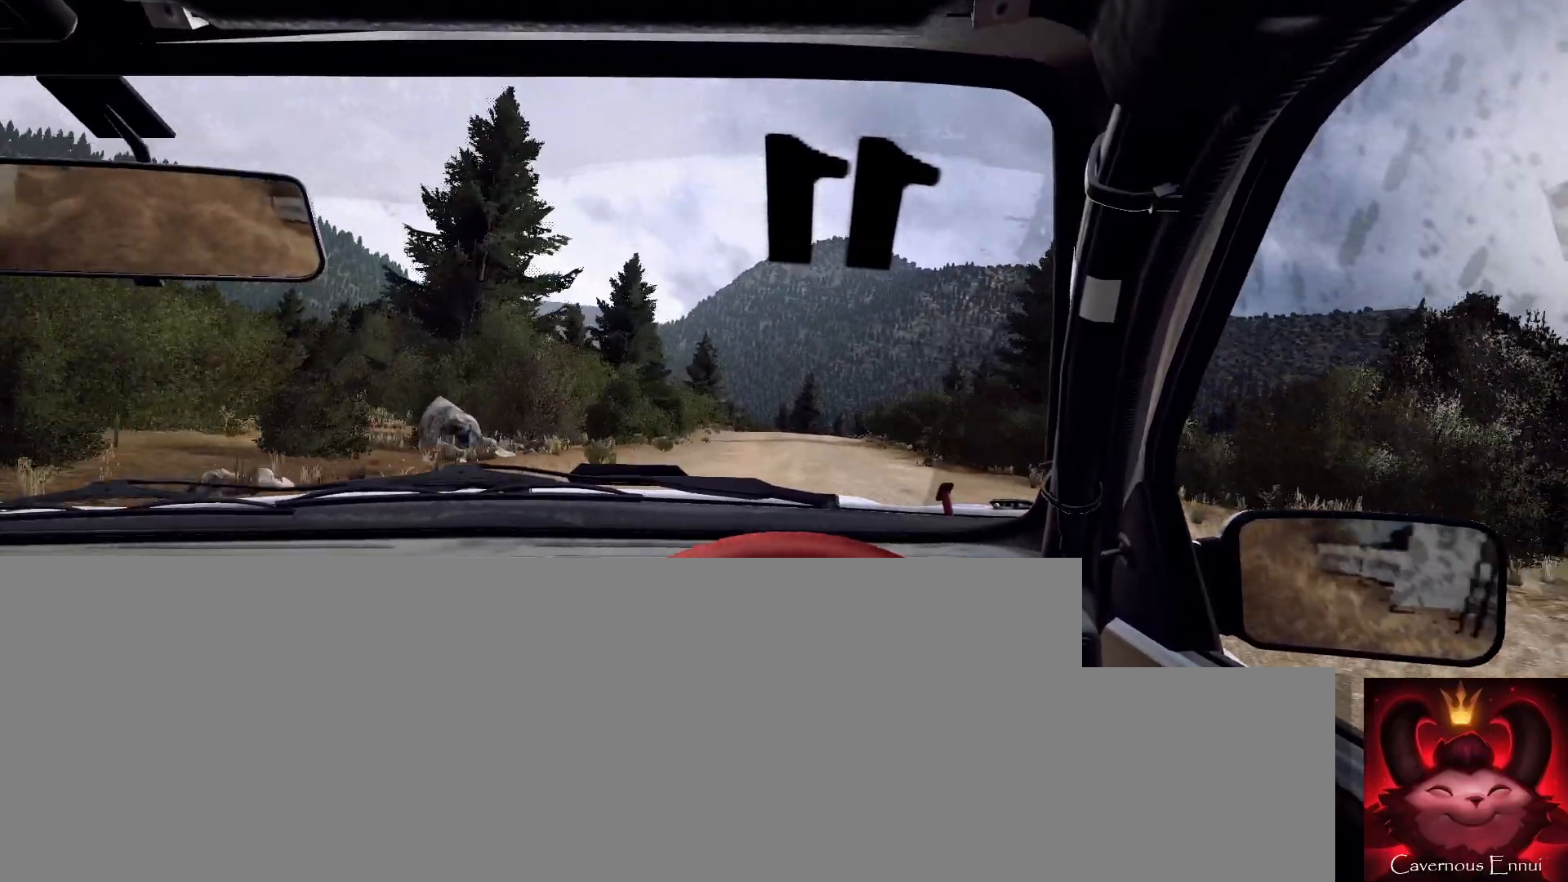
{"buttons": [], "left_stick": "down-left", "right_stick": "up", "events": [[133, "left_stick", "right"], [167, "R1", "down"], [233, "R1", "up"], [233, "left_stick", "center"], [467, "left_stick", "down-left"]]}
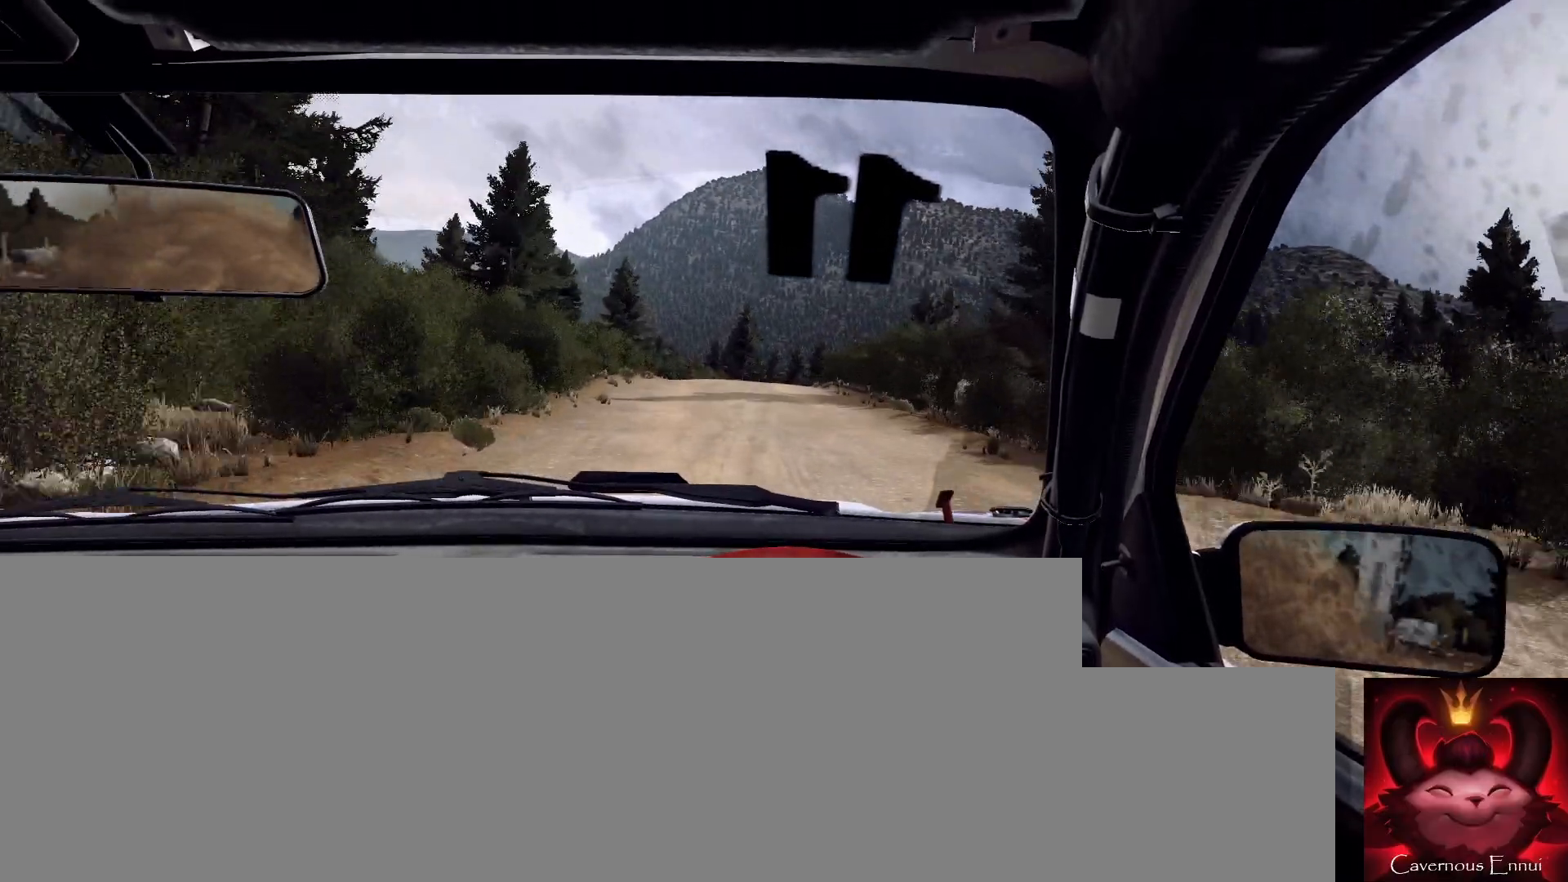
{"buttons": [], "left_stick": "right", "right_stick": "up", "events": [[100, "left_stick", "center"], [433, "left_stick", "right"]]}
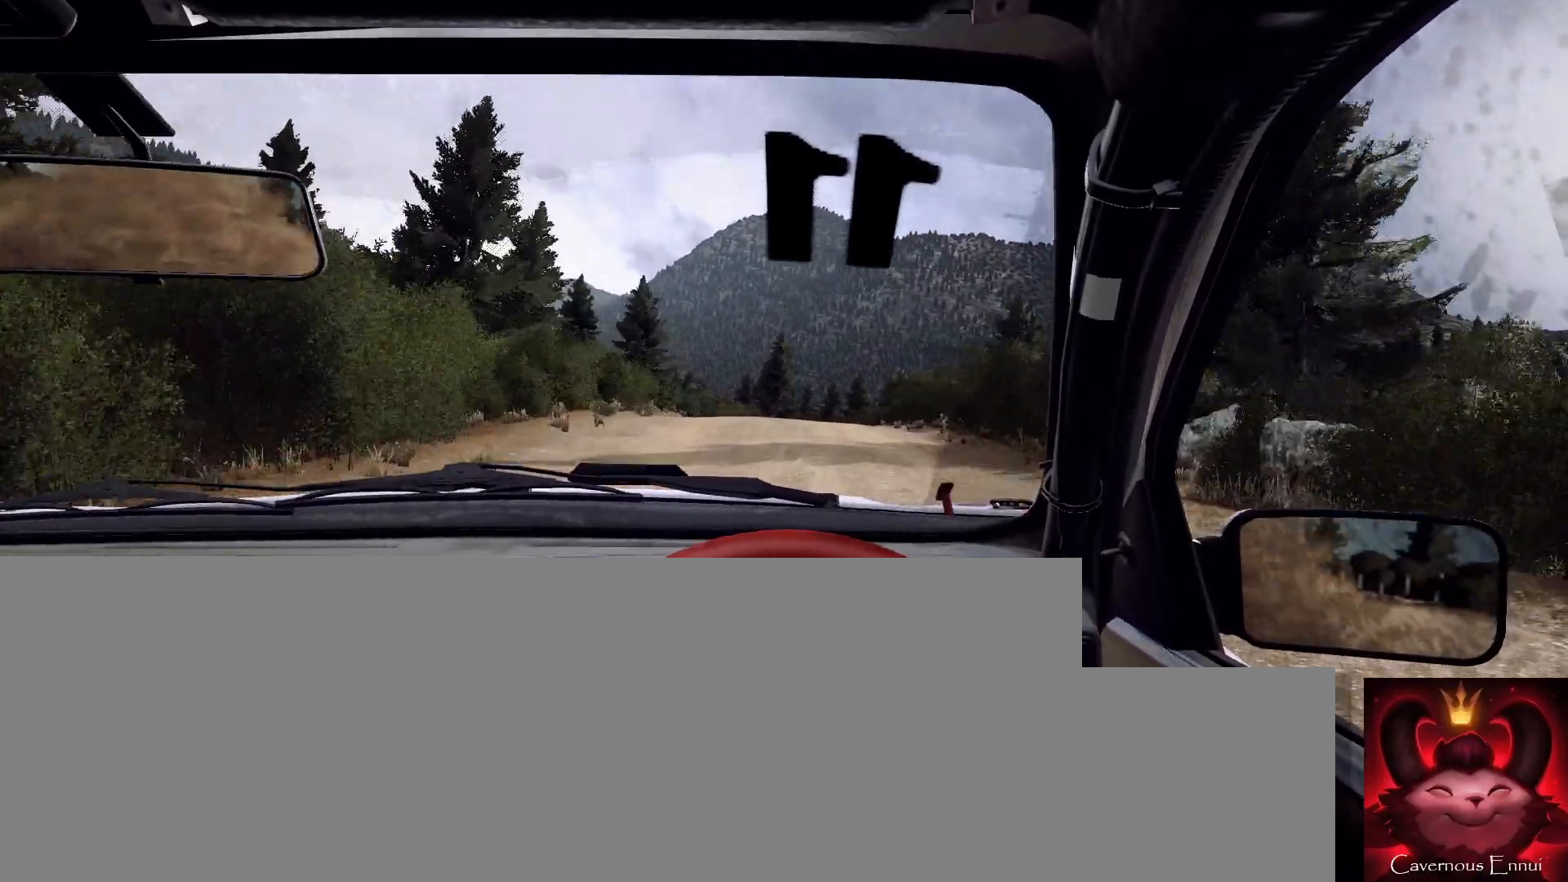
{"buttons": [], "left_stick": "center", "right_stick": "up", "events": [[100, "left_stick", "center"], [267, "left_stick", "right"], [467, "R1", "down"], [467, "left_stick", "center"], [500, "R1", "up"]]}
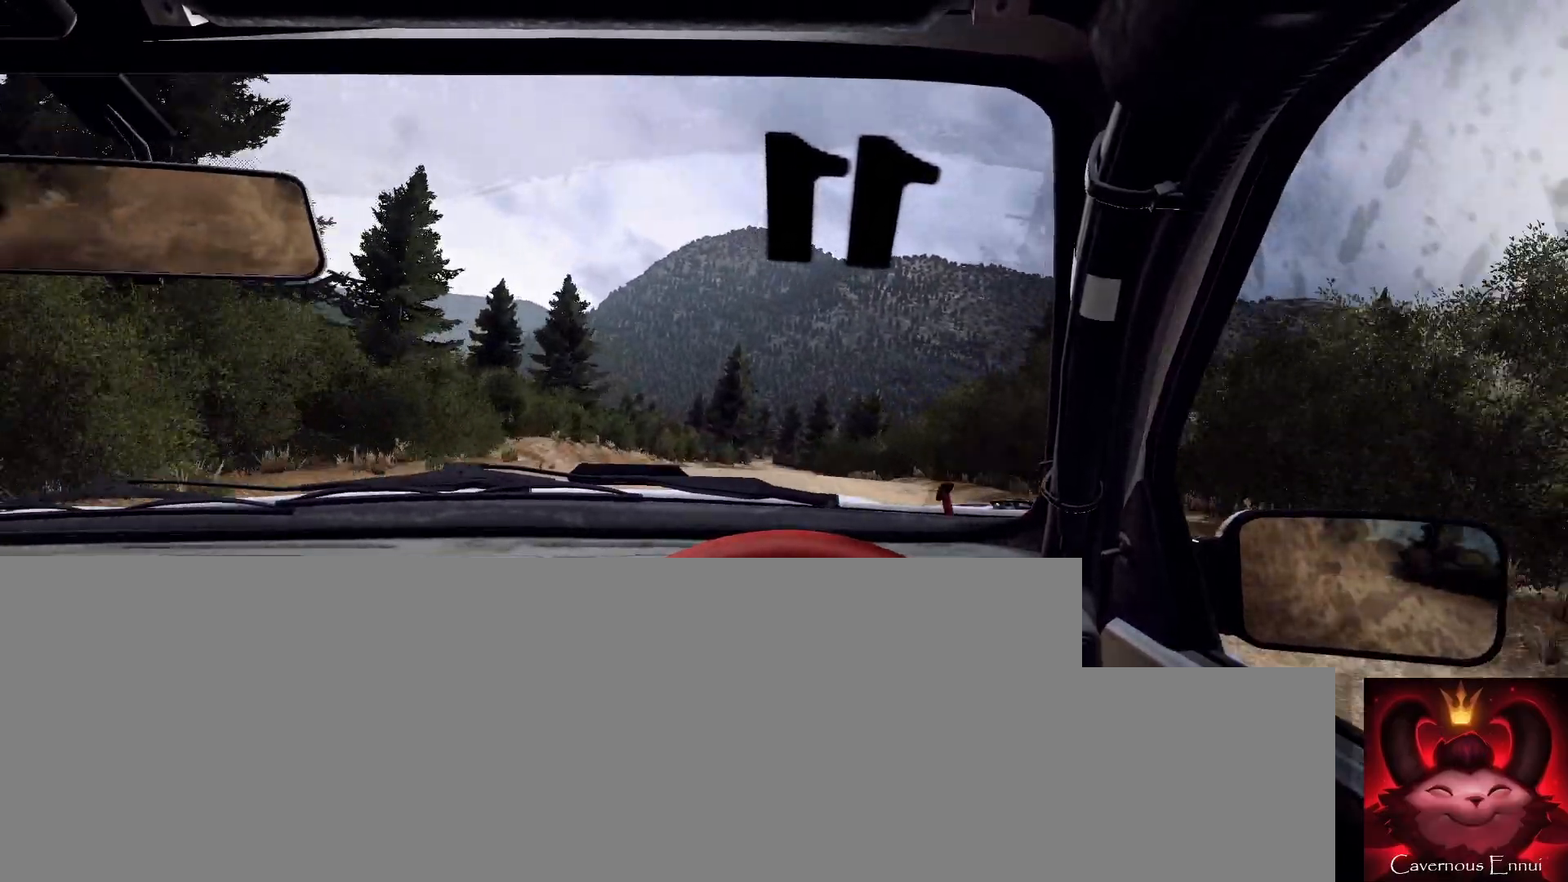
{"buttons": [], "left_stick": "center", "right_stick": "center", "events": [[233, "left_stick", "left"], [433, "right_stick", "center"], [467, "left_stick", "center"]]}
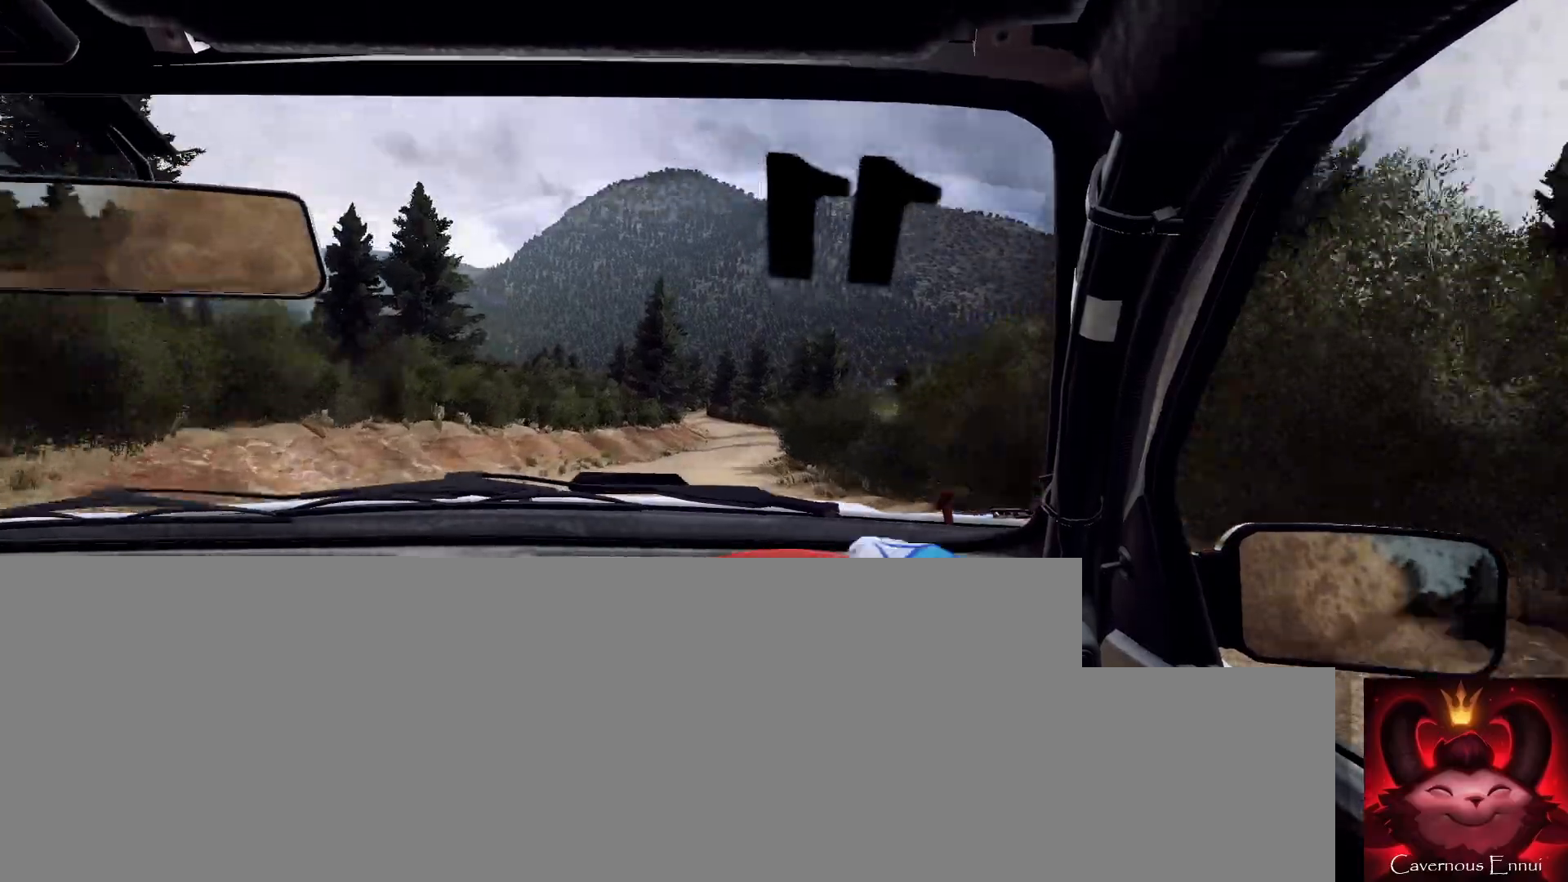
{"buttons": [], "left_stick": "right", "right_stick": "up", "events": [[167, "right_stick", "up"], [367, "left_stick", "right"]]}
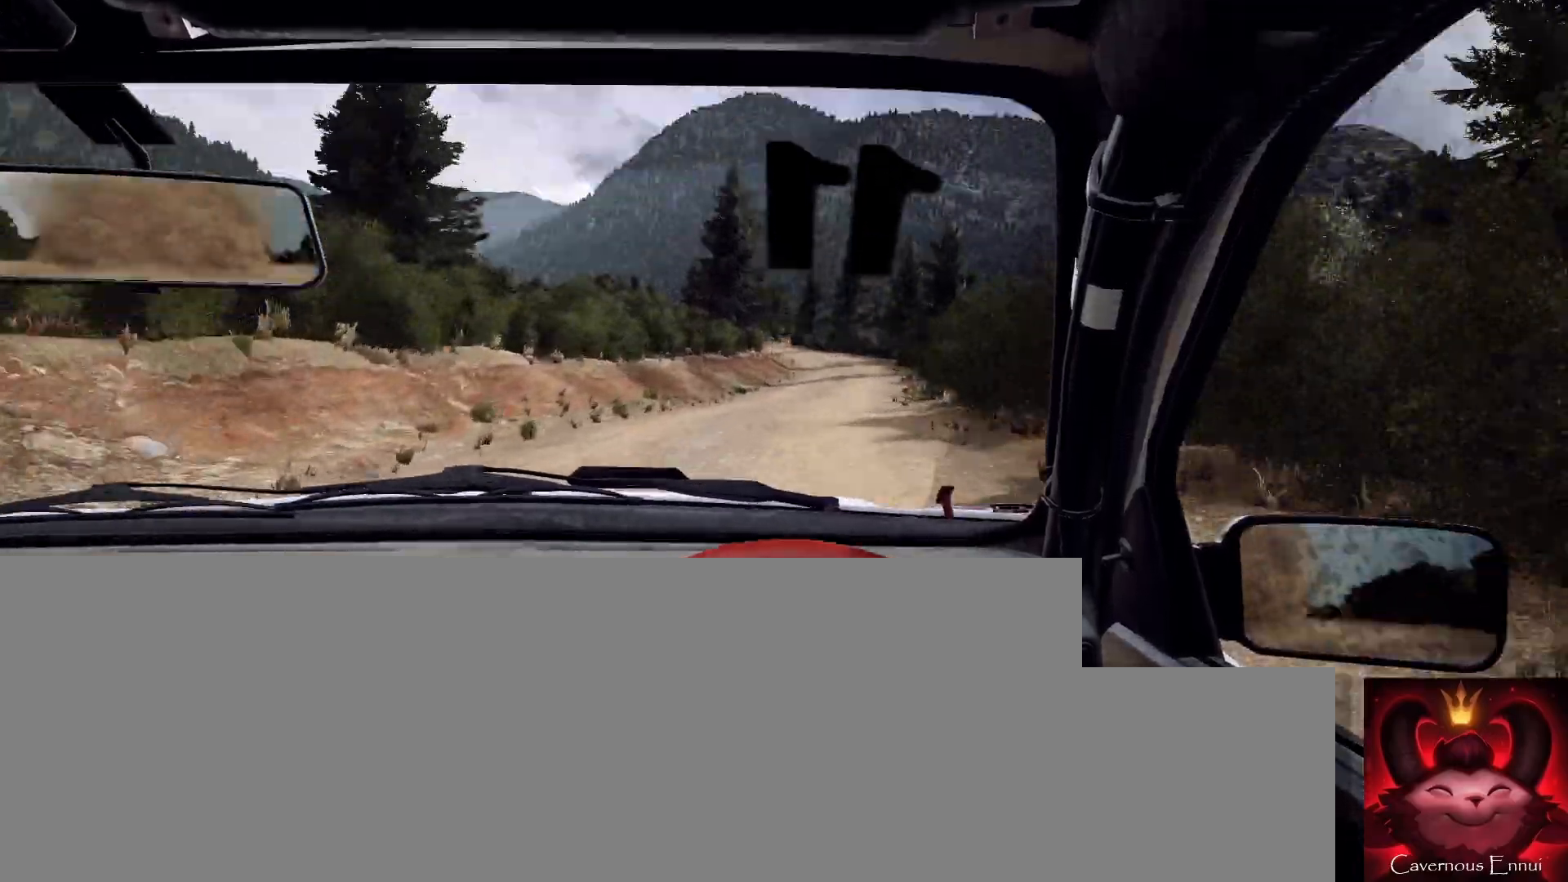
{"buttons": [], "left_stick": "center", "right_stick": "up", "events": [[100, "right_stick", "center"], [133, "left_stick", "center"], [300, "right_stick", "up"], [367, "left_stick", "left"], [433, "left_stick", "center"]]}
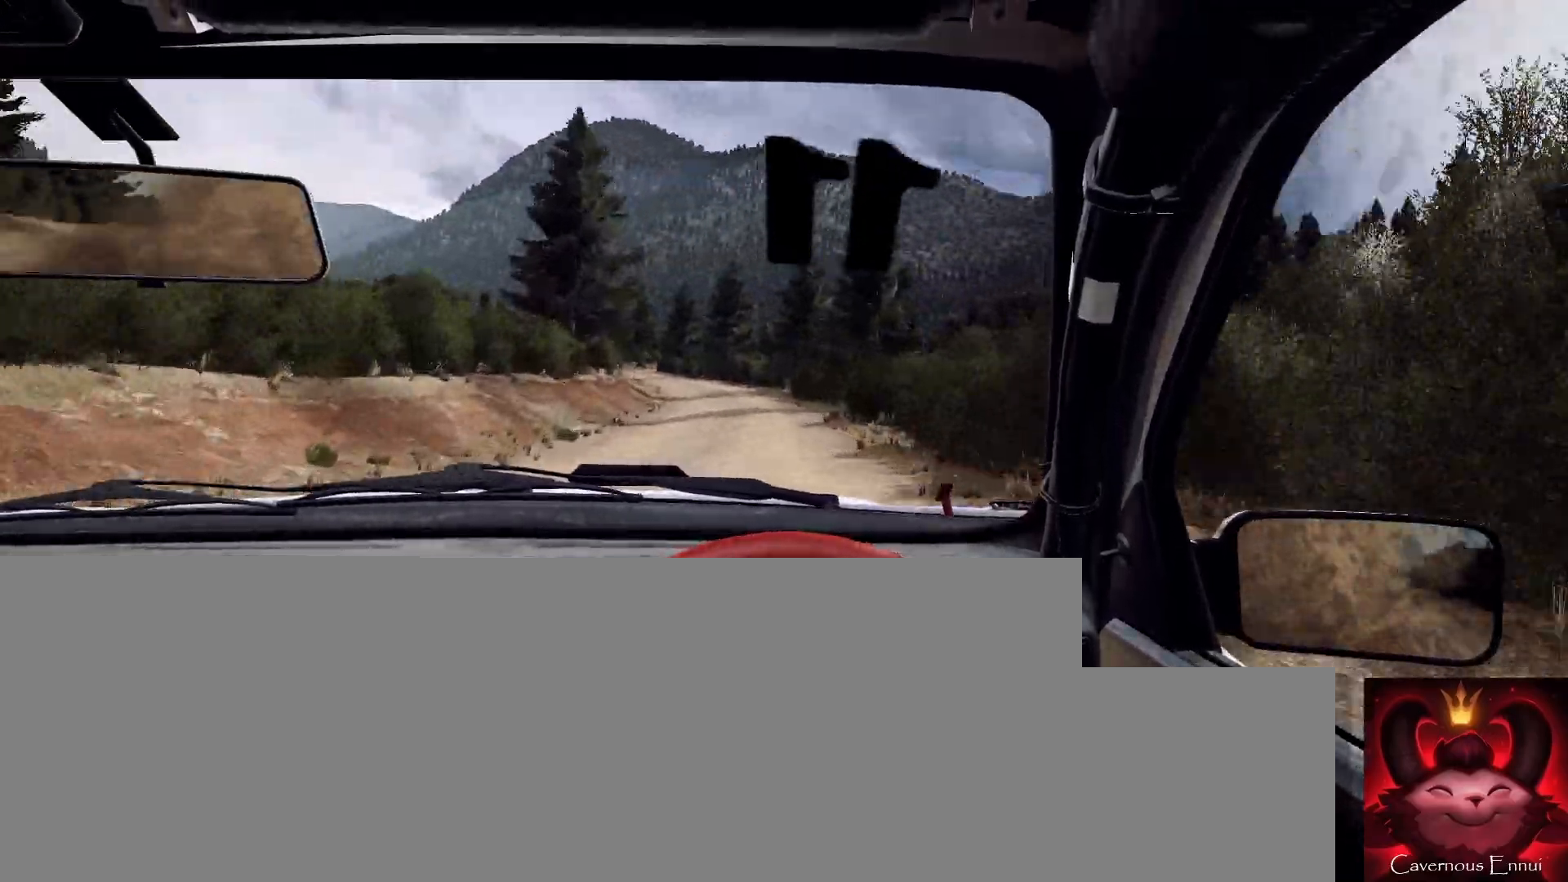
{"buttons": [], "left_stick": "center", "right_stick": "up", "events": [[33, "left_stick", "left"], [333, "left_stick", "center"]]}
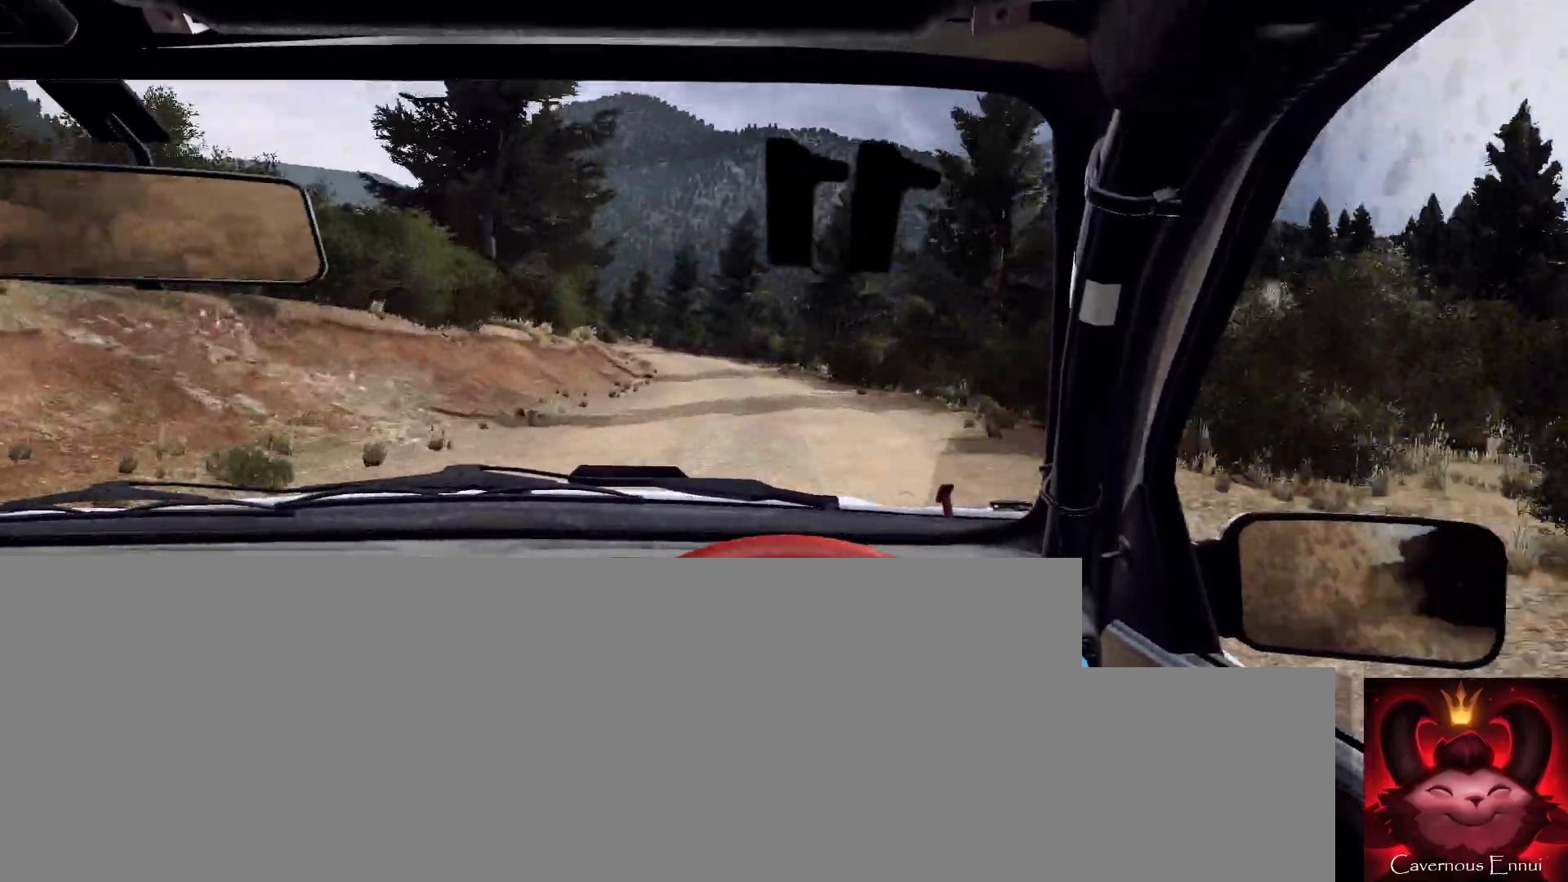
{"buttons": [], "left_stick": "center", "right_stick": "up", "events": [[33, "left_stick", "left"], [267, "left_stick", "center"], [300, "R1", "down"], [367, "R1", "up"]]}
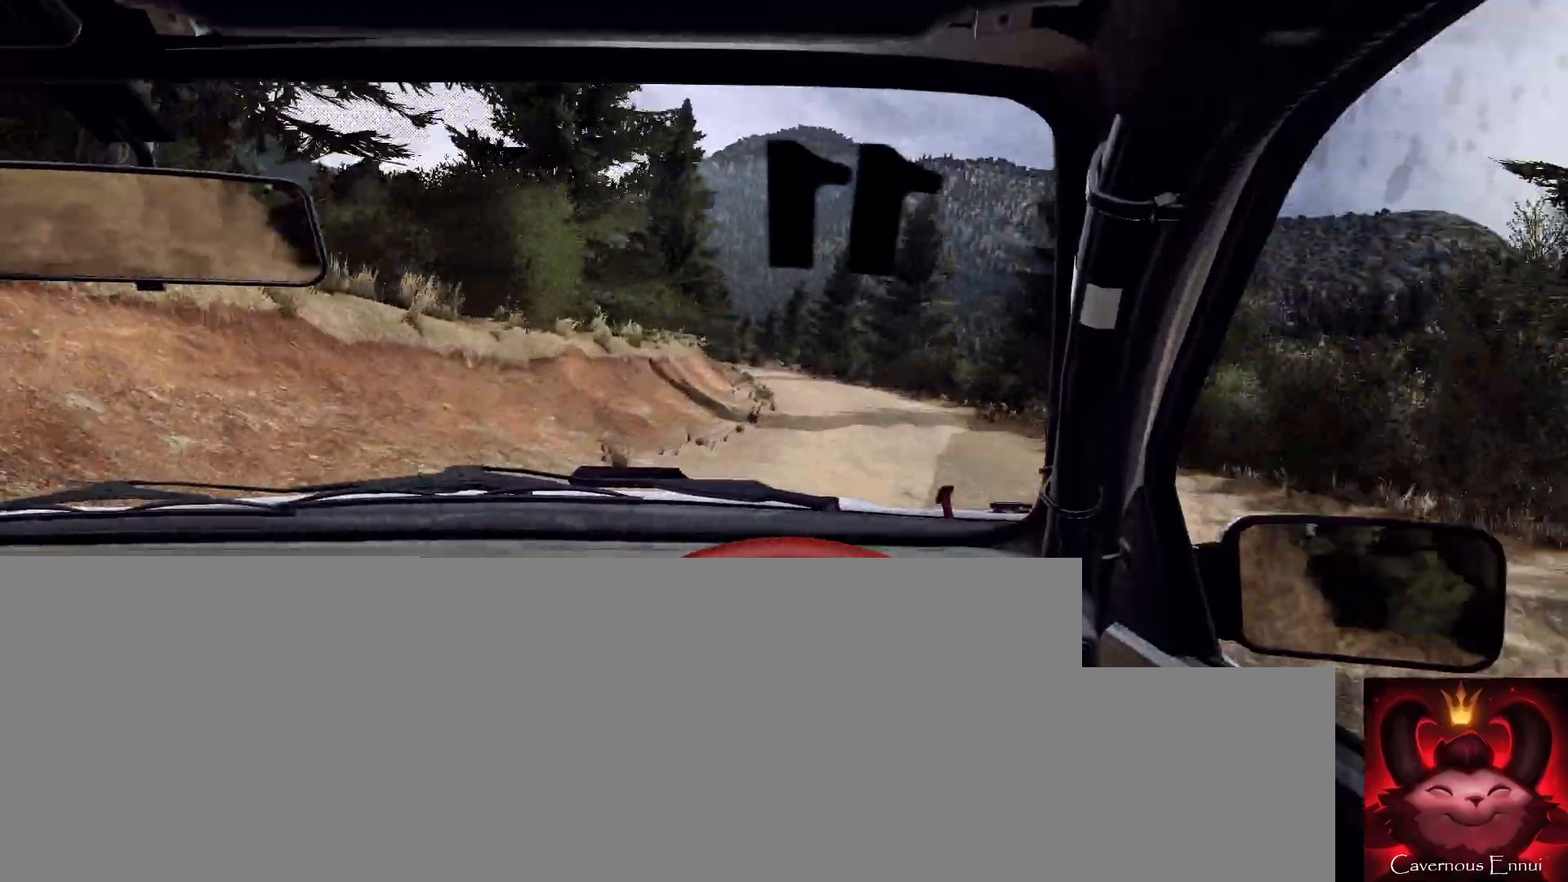
{"buttons": [], "left_stick": "center", "right_stick": "up", "events": []}
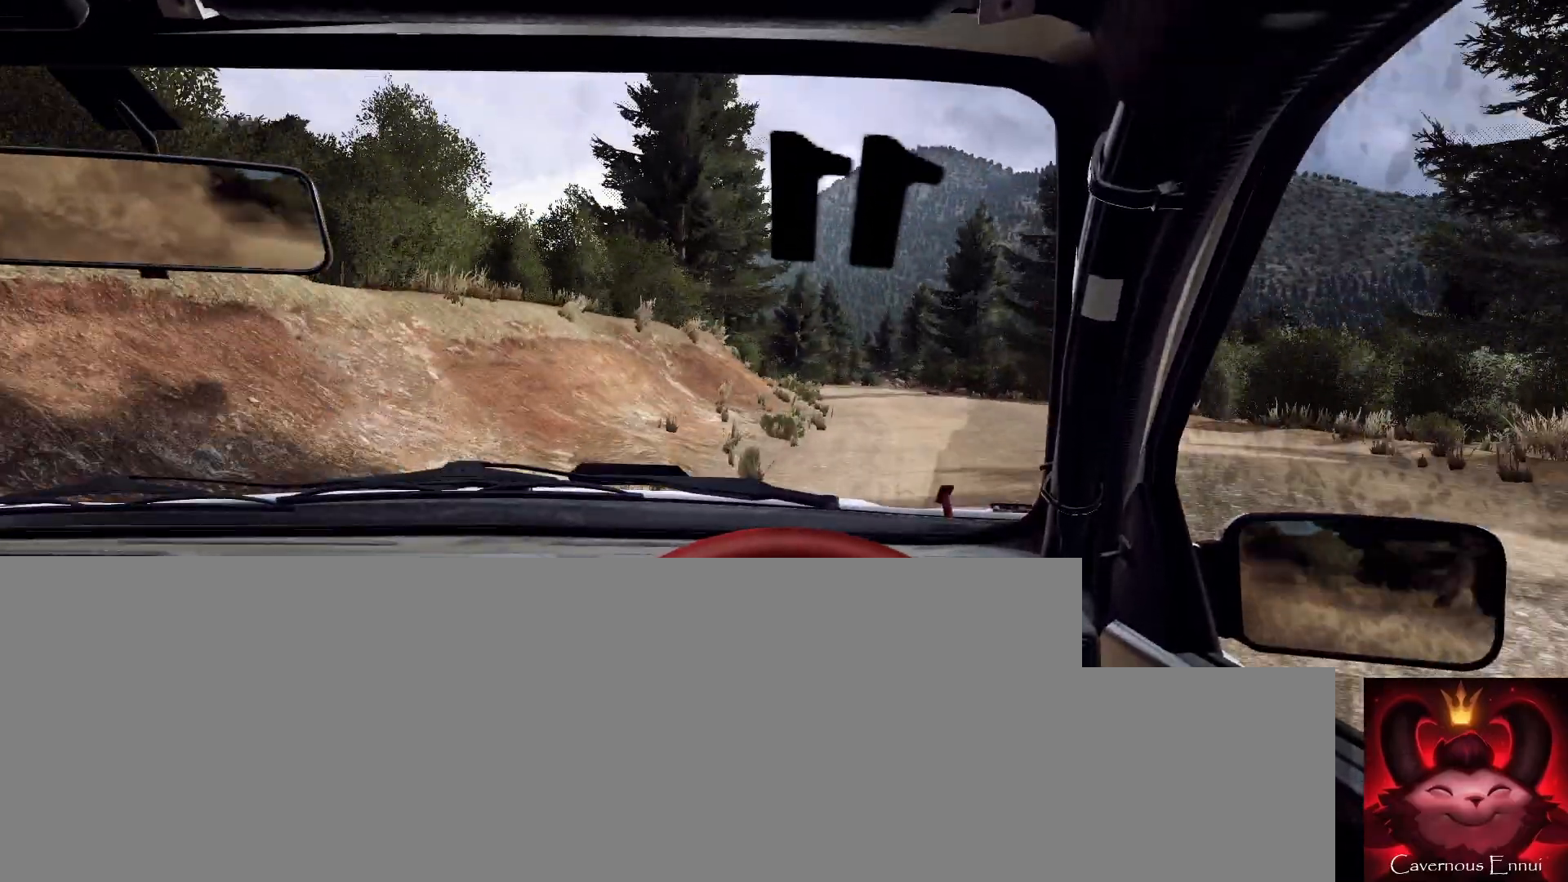
{"buttons": ["L2"], "left_stick": "right", "right_stick": "center", "events": [[67, "left_stick", "right"], [233, "left_stick", "center"], [400, "left_stick", "right"], [433, "right_stick", "center"], [467, "L2", "down"]]}
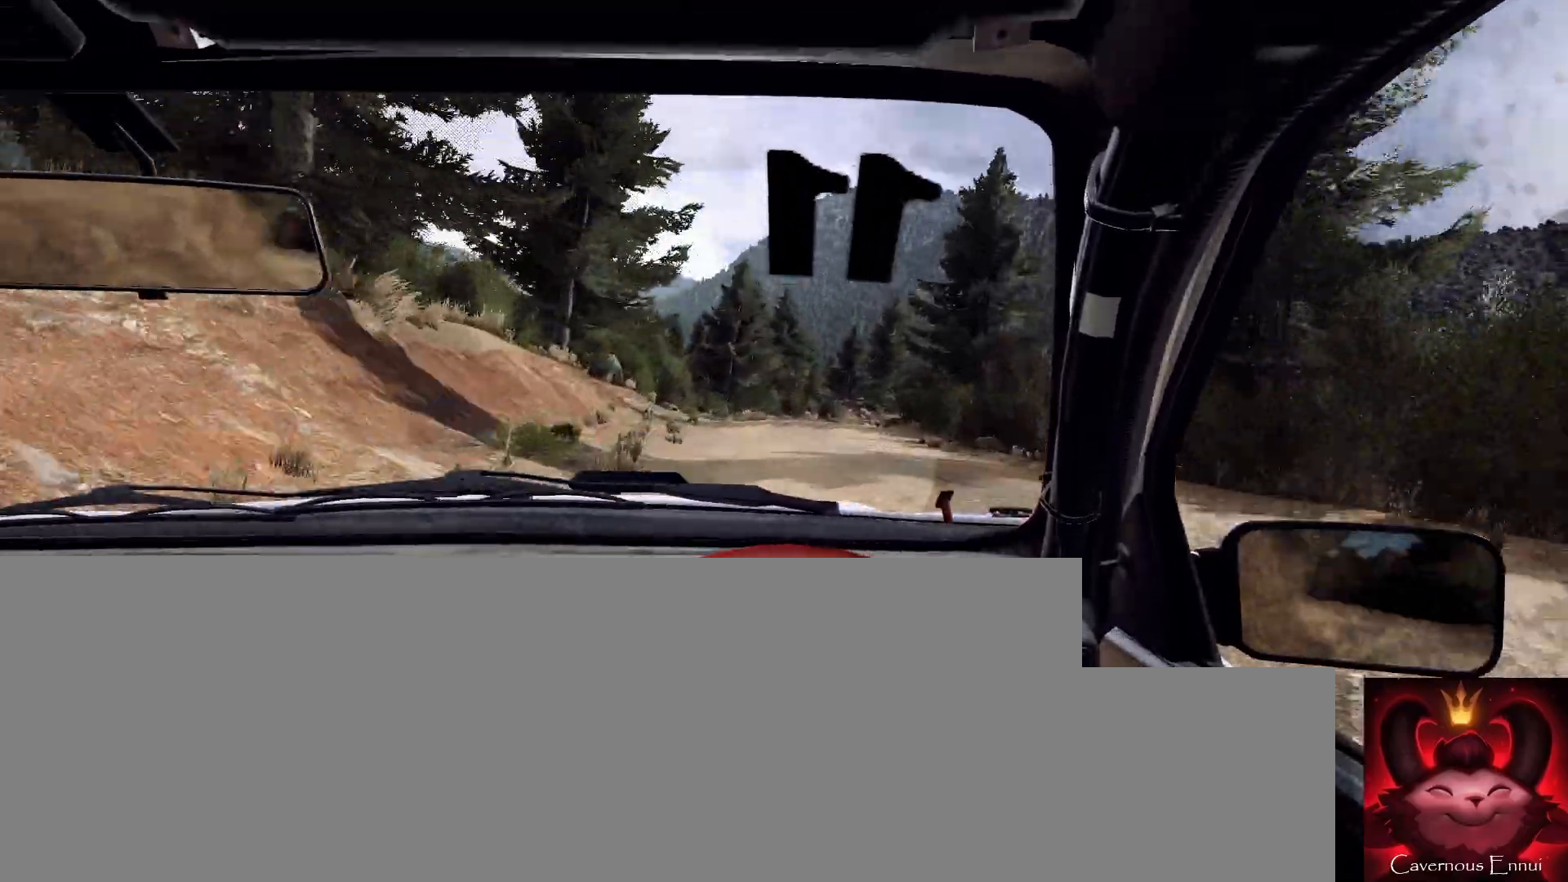
{"buttons": ["L2"], "left_stick": "right", "right_stick": "center", "events": [[33, "left_stick", "center"], [67, "L2", "up"], [100, "L1", "down"], [200, "L1", "up"], [267, "L2", "down"], [300, "left_stick", "right"]]}
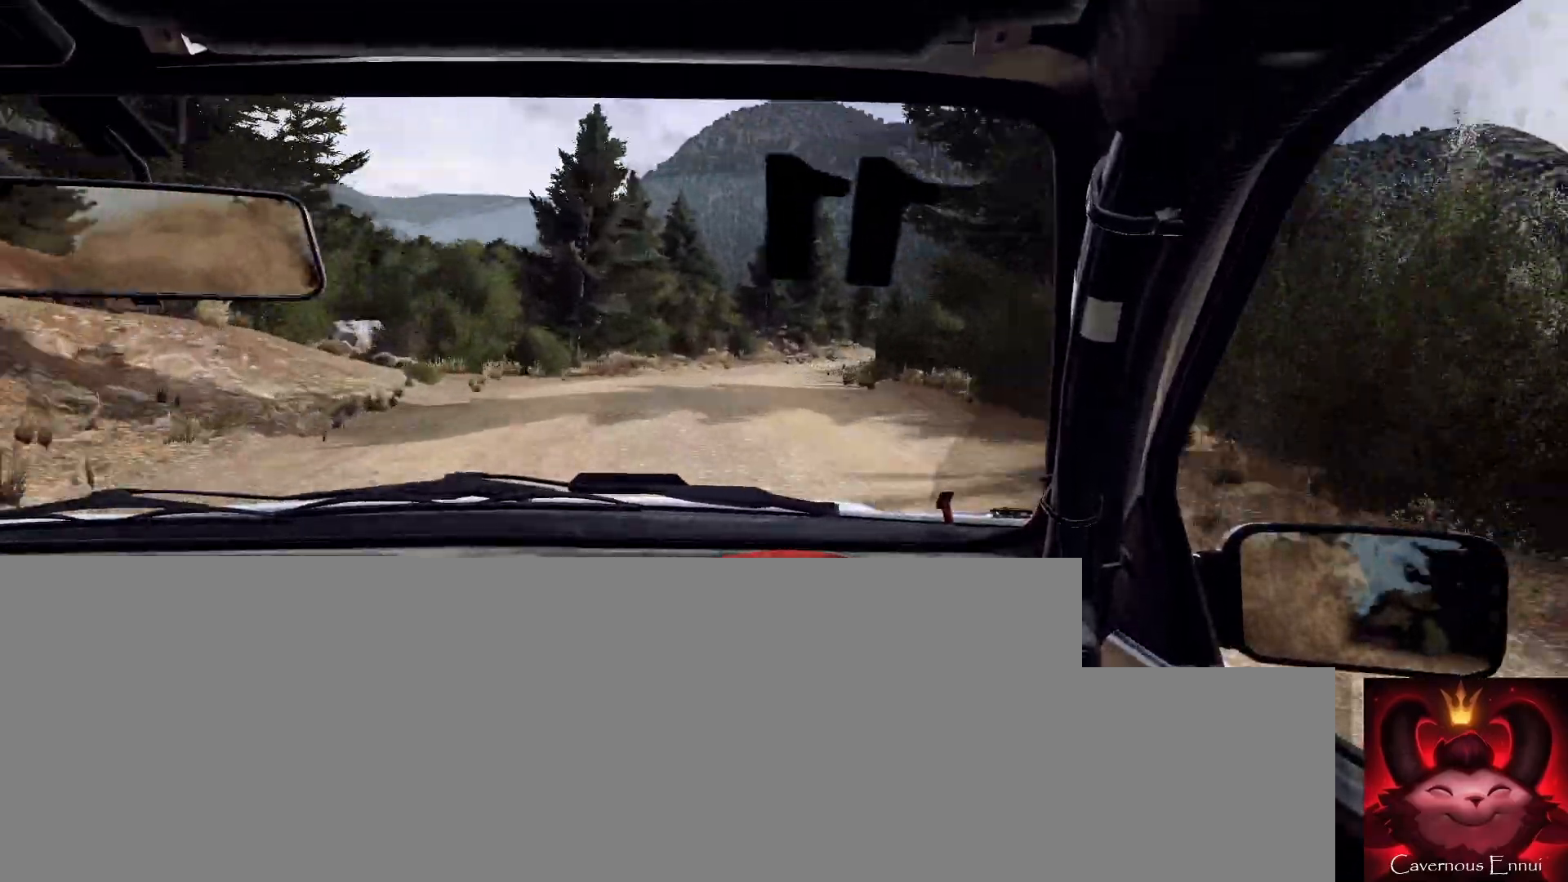
{"buttons": [], "left_stick": "center", "right_stick": "center", "events": [[100, "L2", "up"], [133, "left_stick", "center"], [300, "left_stick", "right"], [333, "right_stick", "up"], [433, "right_stick", "center"], [500, "left_stick", "center"]]}